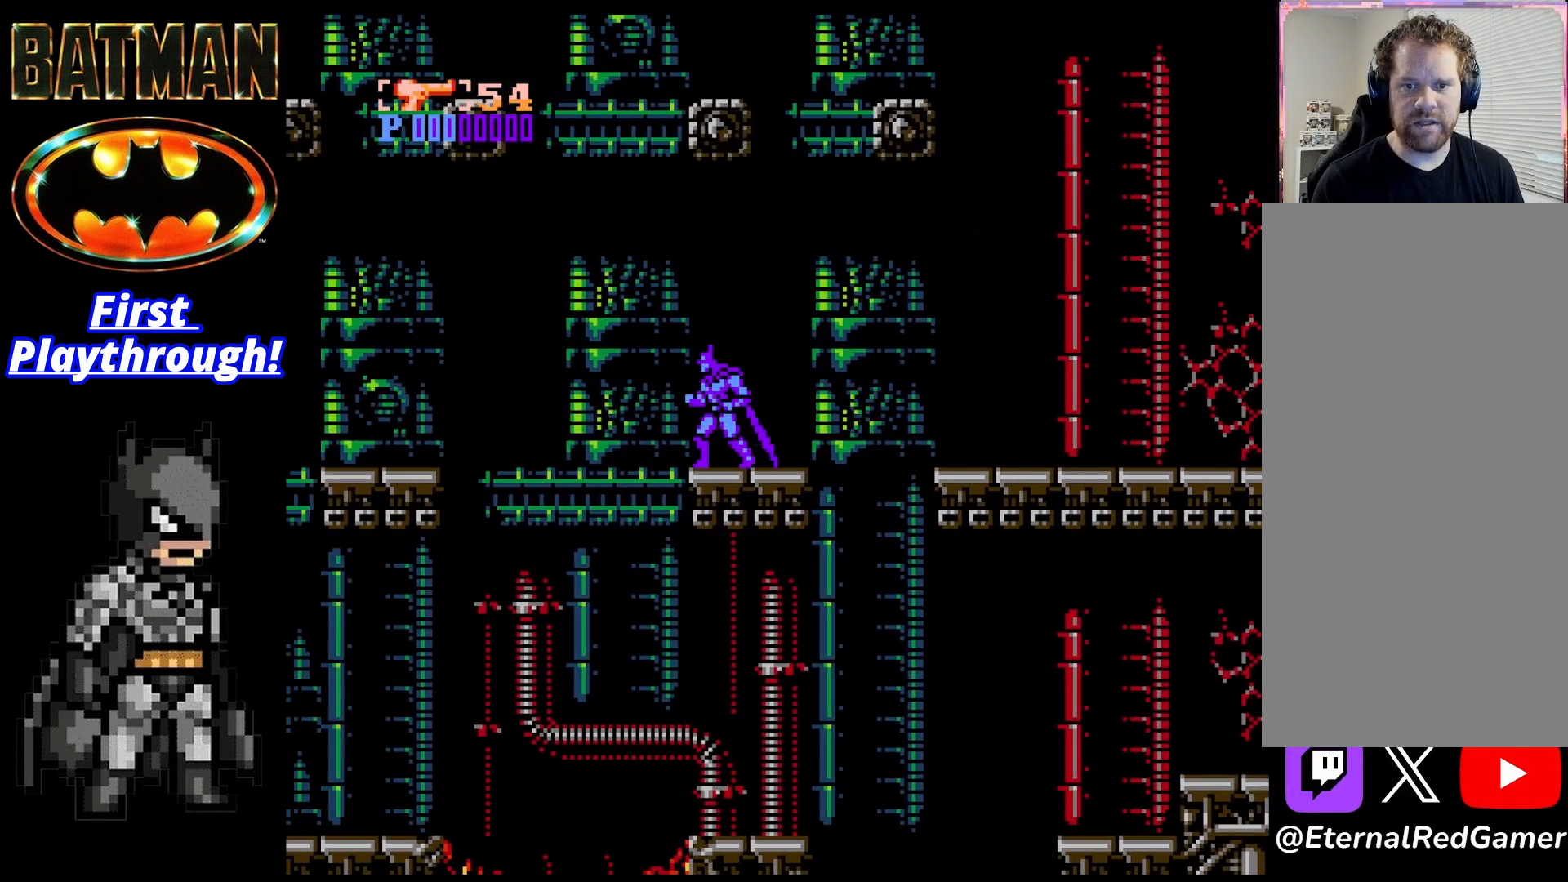
Gameplay with a controller (Xbox layout); each line is a JSON object with the inputs held at the frame after it. "events" lists button and stick changes between this image and that frame as [ms after this image, input, new state], when the widget could be followed in between. Not read: left_stick.
{"buttons": ["A", "DPAD_LEFT"], "right_stick": "center", "events": [[250, "DPAD_LEFT", "down"], [333, "A", "down"]]}
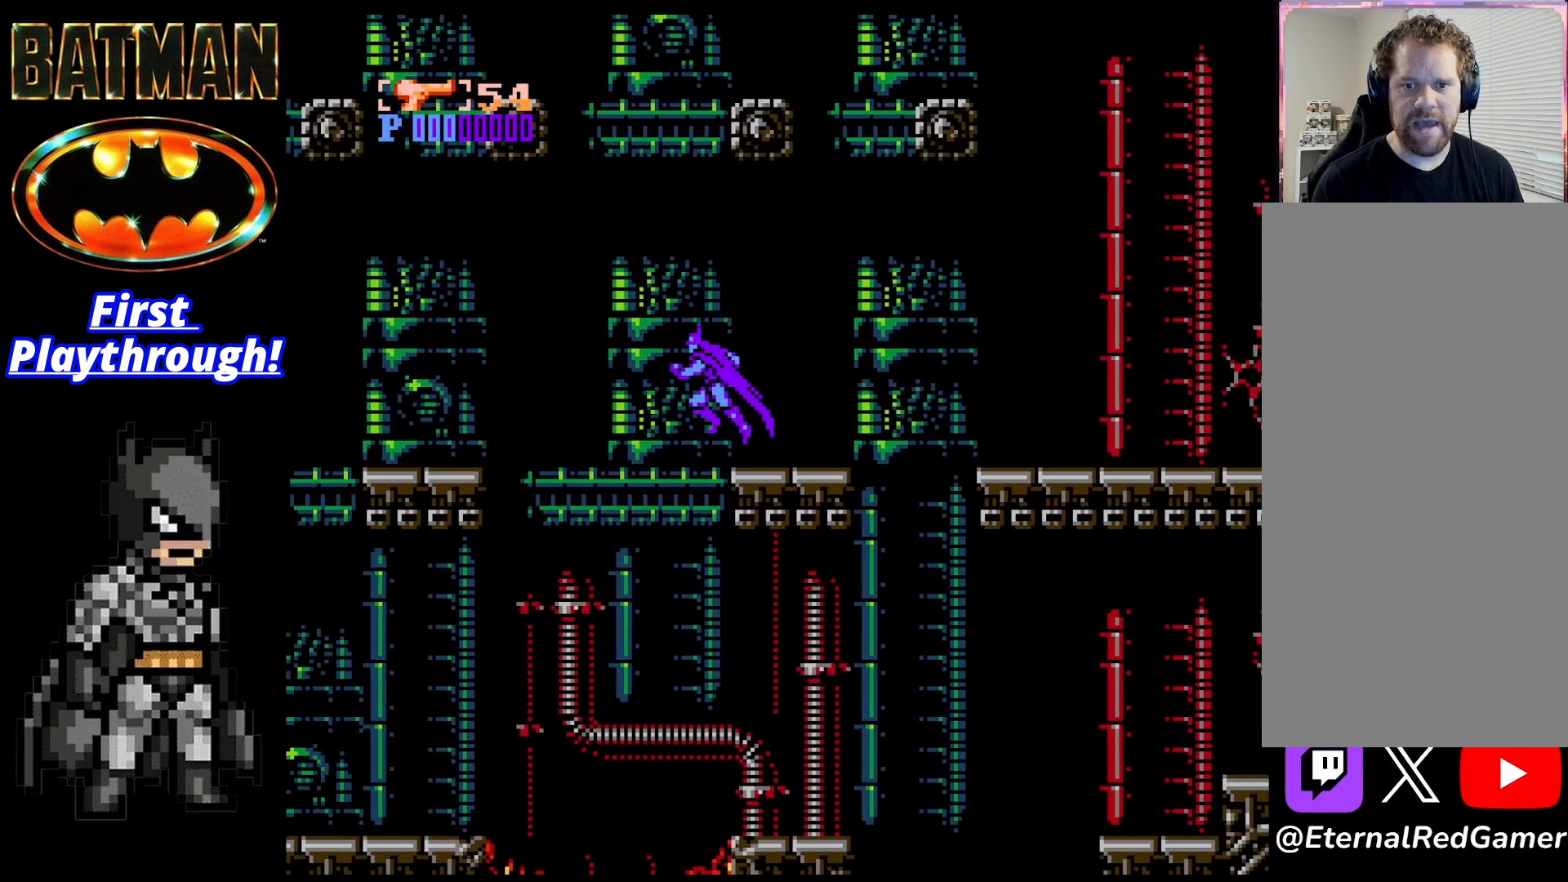
{"buttons": ["A", "DPAD_LEFT"], "right_stick": "center", "events": []}
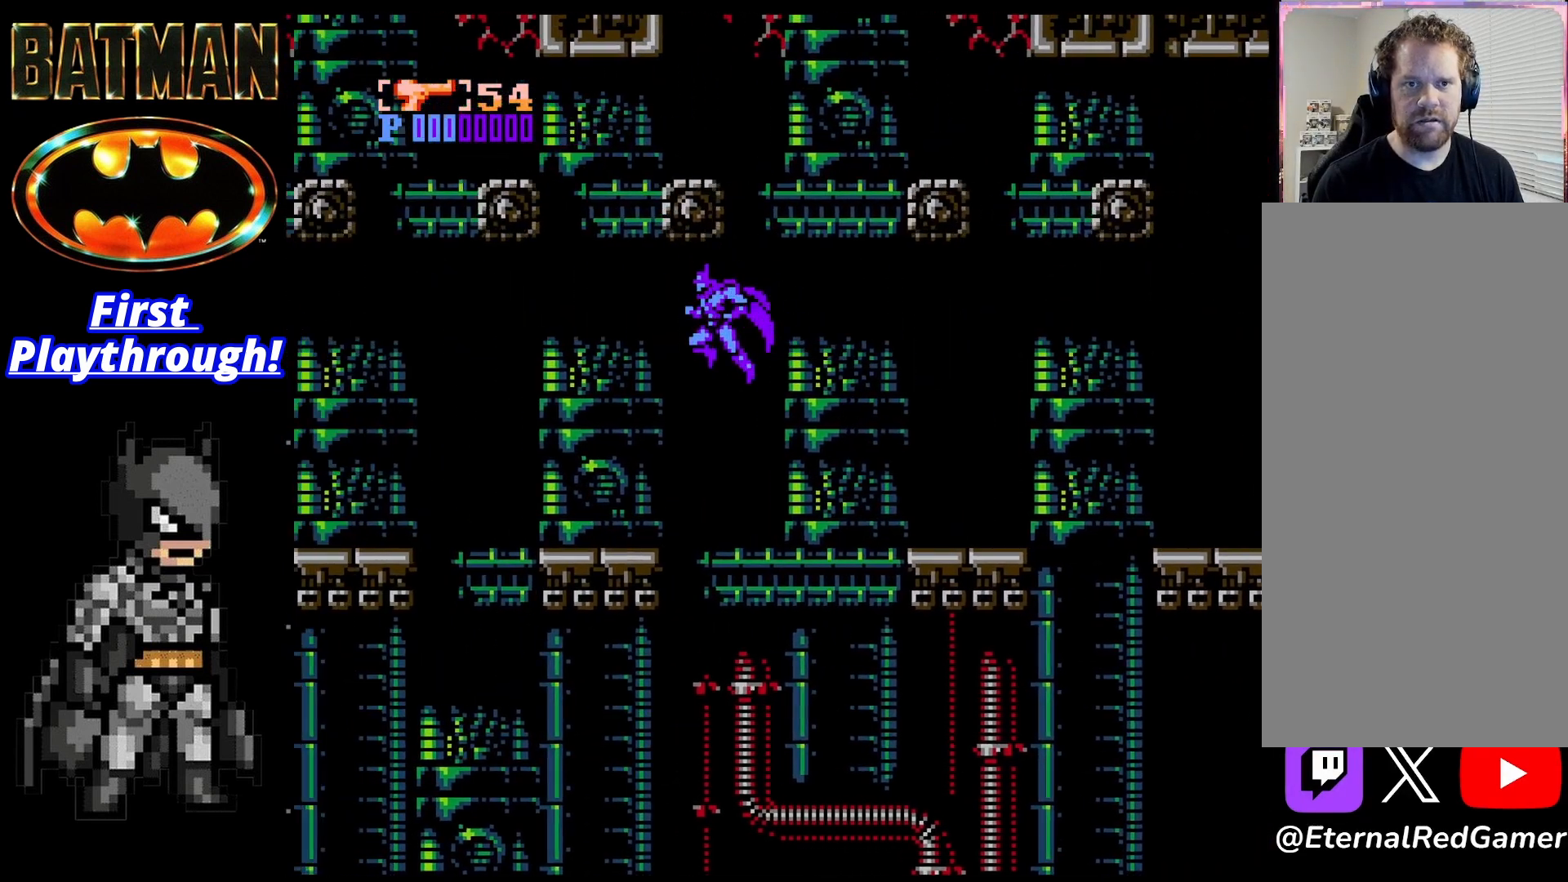
{"buttons": ["DPAD_LEFT"], "right_stick": "center", "events": [[167, "A", "up"]]}
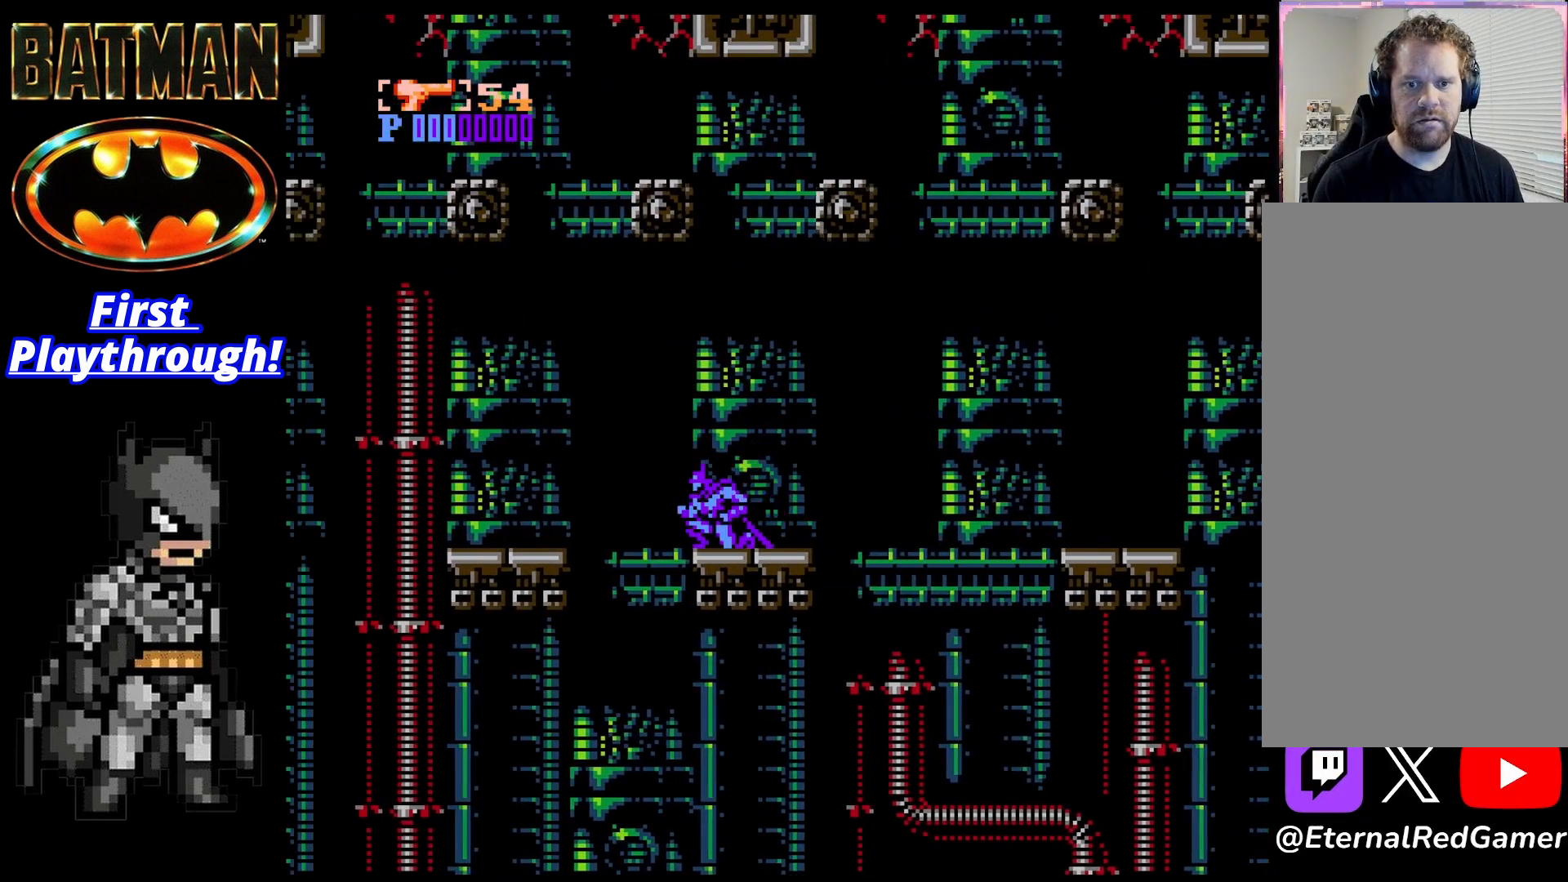
{"buttons": ["DPAD_LEFT"], "right_stick": "center", "events": [[42, "A", "down"], [292, "A", "up"]]}
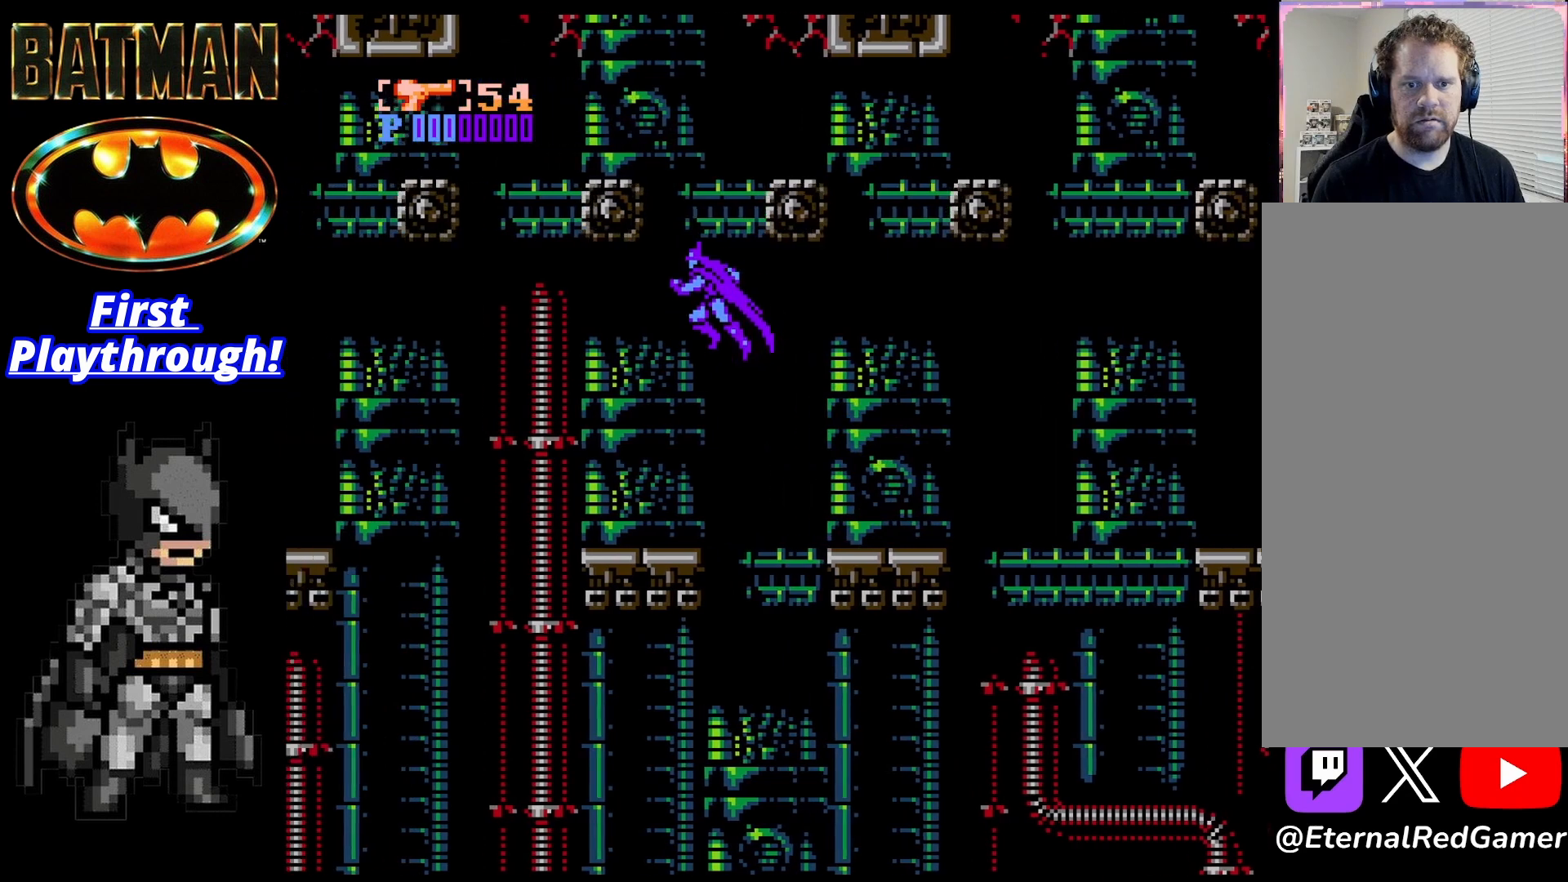
{"buttons": [], "right_stick": "center", "events": [[292, "DPAD_LEFT", "up"]]}
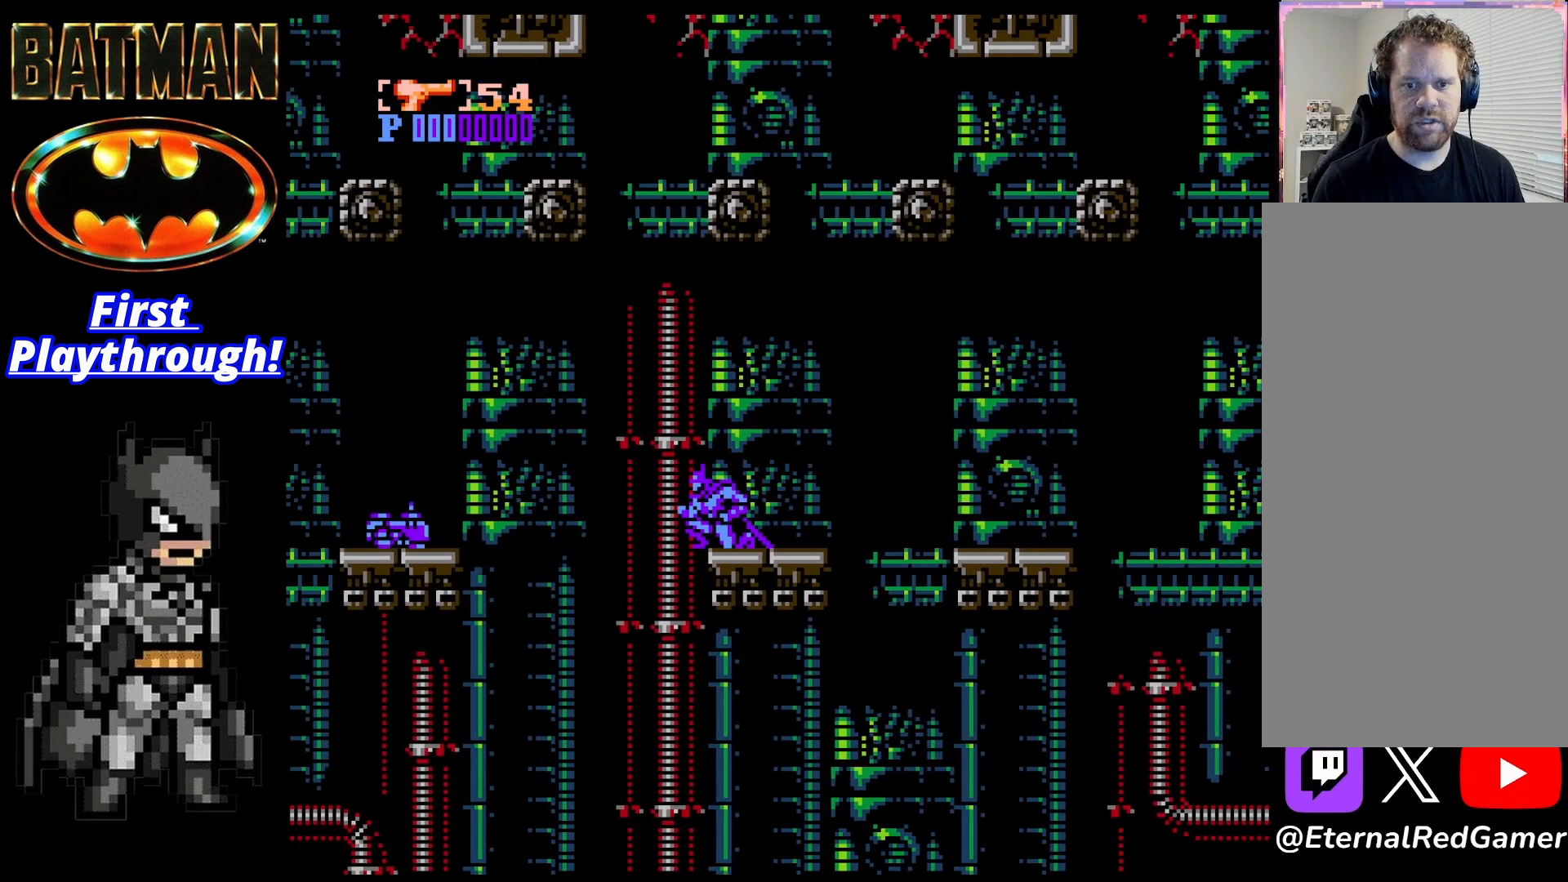
{"buttons": ["DPAD_DOWN"], "right_stick": "center", "events": [[208, "DPAD_DOWN", "down"], [250, "X", "down"], [417, "X", "up"]]}
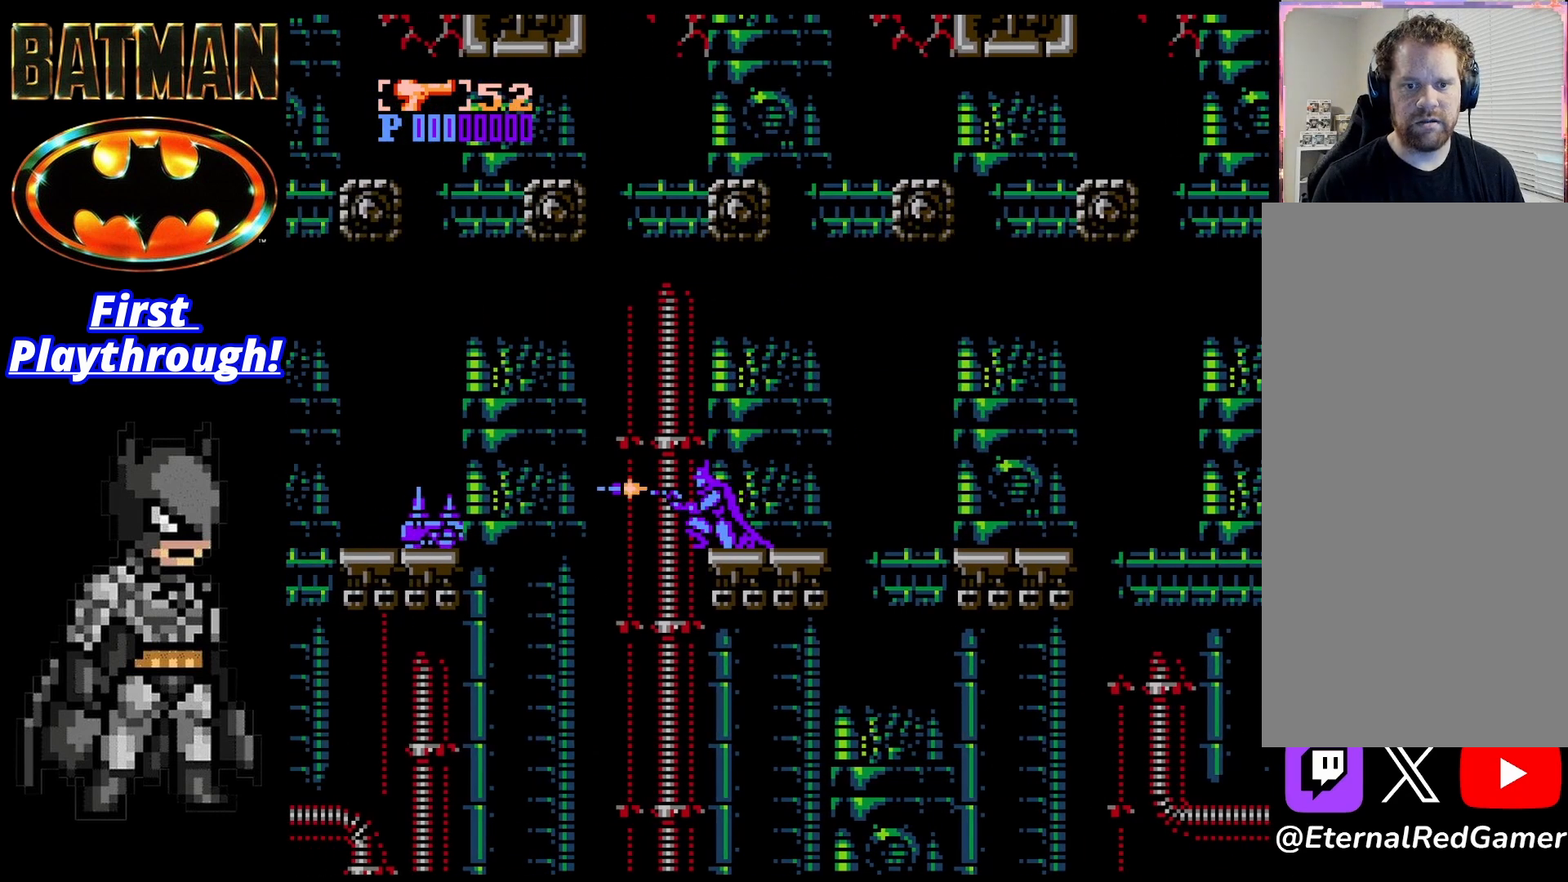
{"buttons": ["DPAD_DOWN"], "right_stick": "center", "events": [[125, "X", "down"], [333, "X", "up"]]}
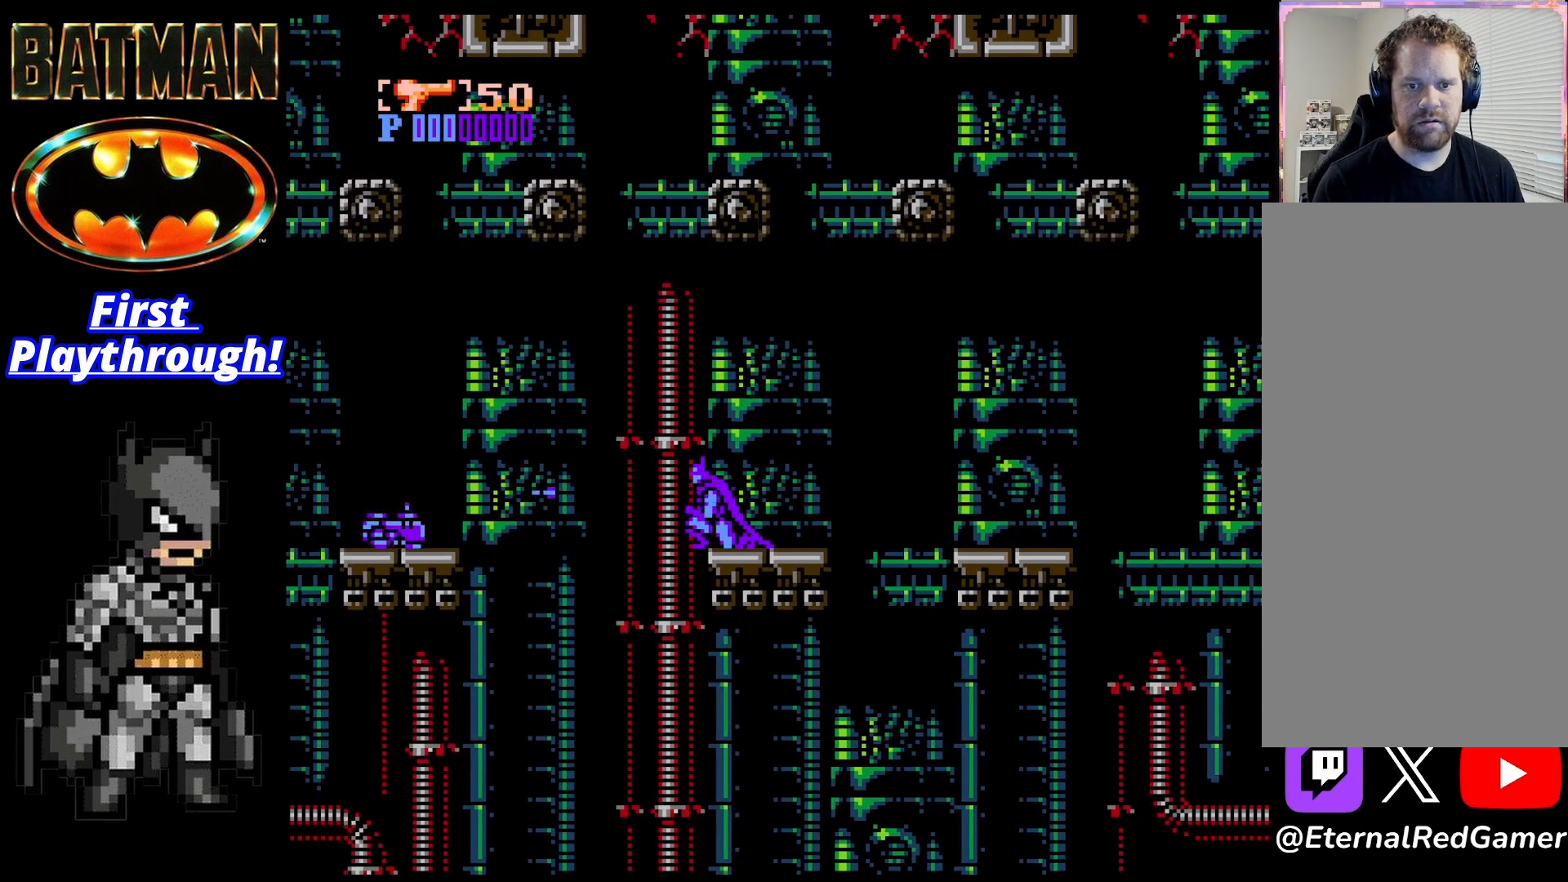
{"buttons": ["A", "DPAD_LEFT"], "right_stick": "center", "events": [[83, "DPAD_DOWN", "up"], [83, "DPAD_RIGHT", "down"], [167, "DPAD_RIGHT", "up"], [208, "DPAD_LEFT", "down"], [292, "A", "down"], [333, "DPAD_LEFT", "up"], [458, "DPAD_LEFT", "down"]]}
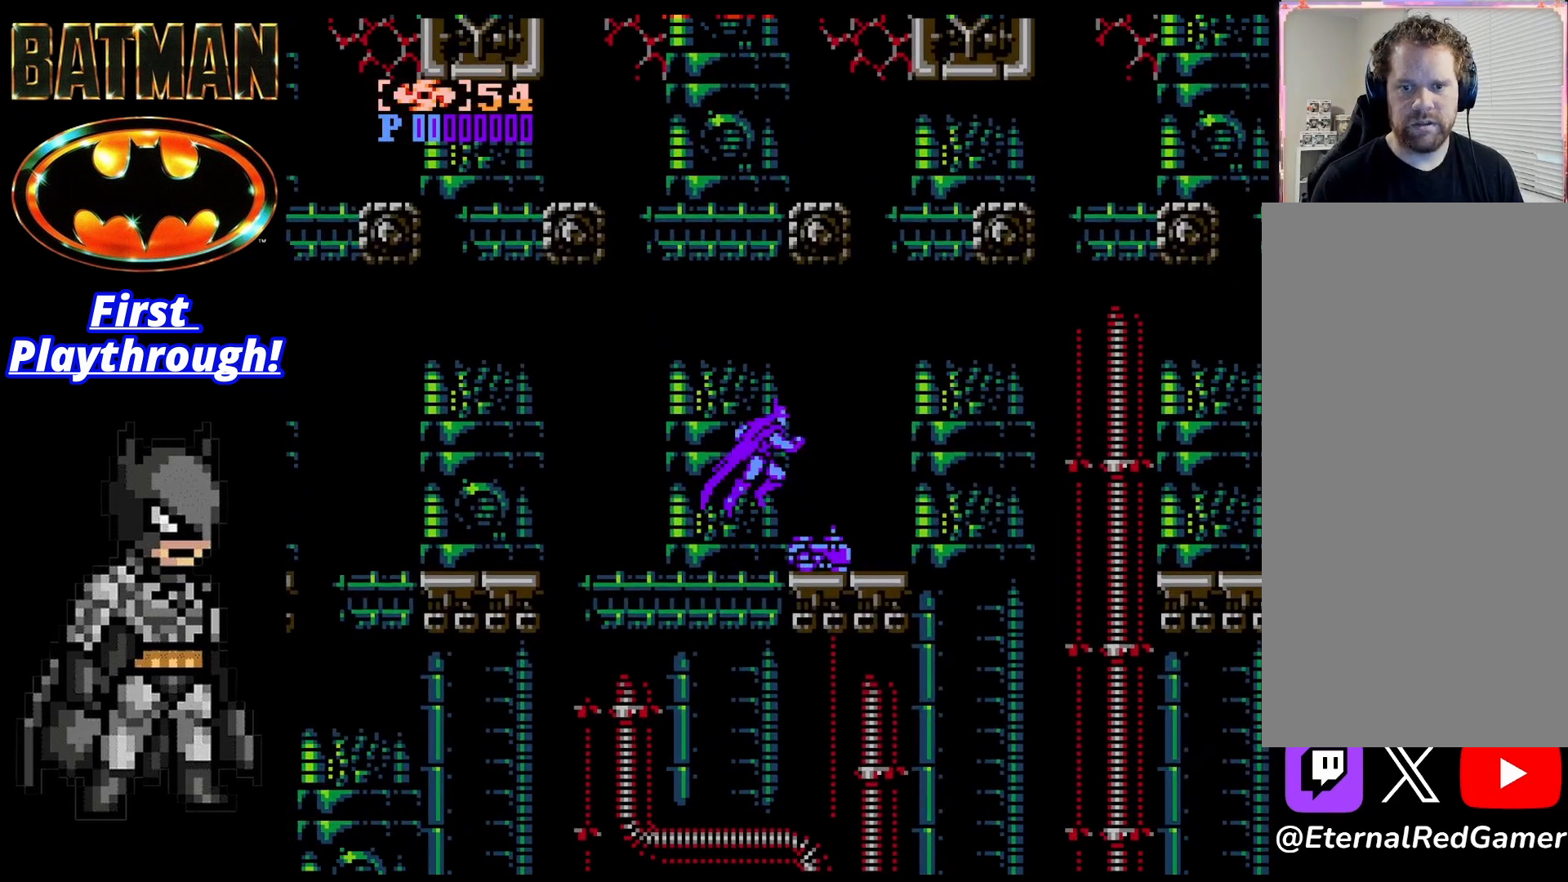
{"buttons": ["DPAD_LEFT"], "right_stick": "center", "events": [[500, "A", "up"]]}
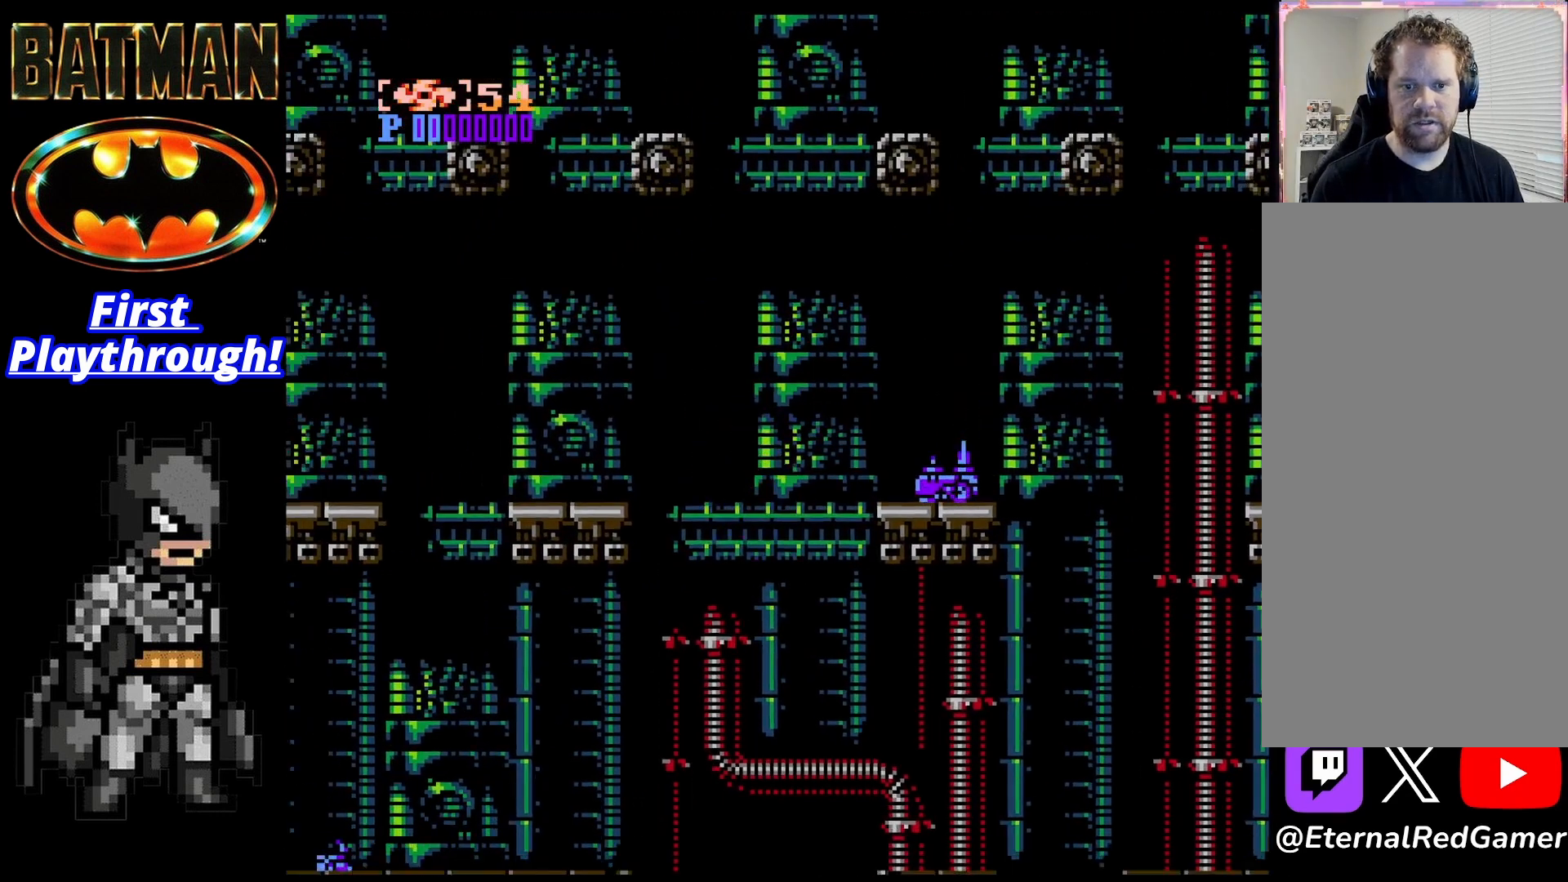
{"buttons": [], "right_stick": "center", "events": [[83, "A", "down"], [333, "A", "up"], [458, "DPAD_LEFT", "up"]]}
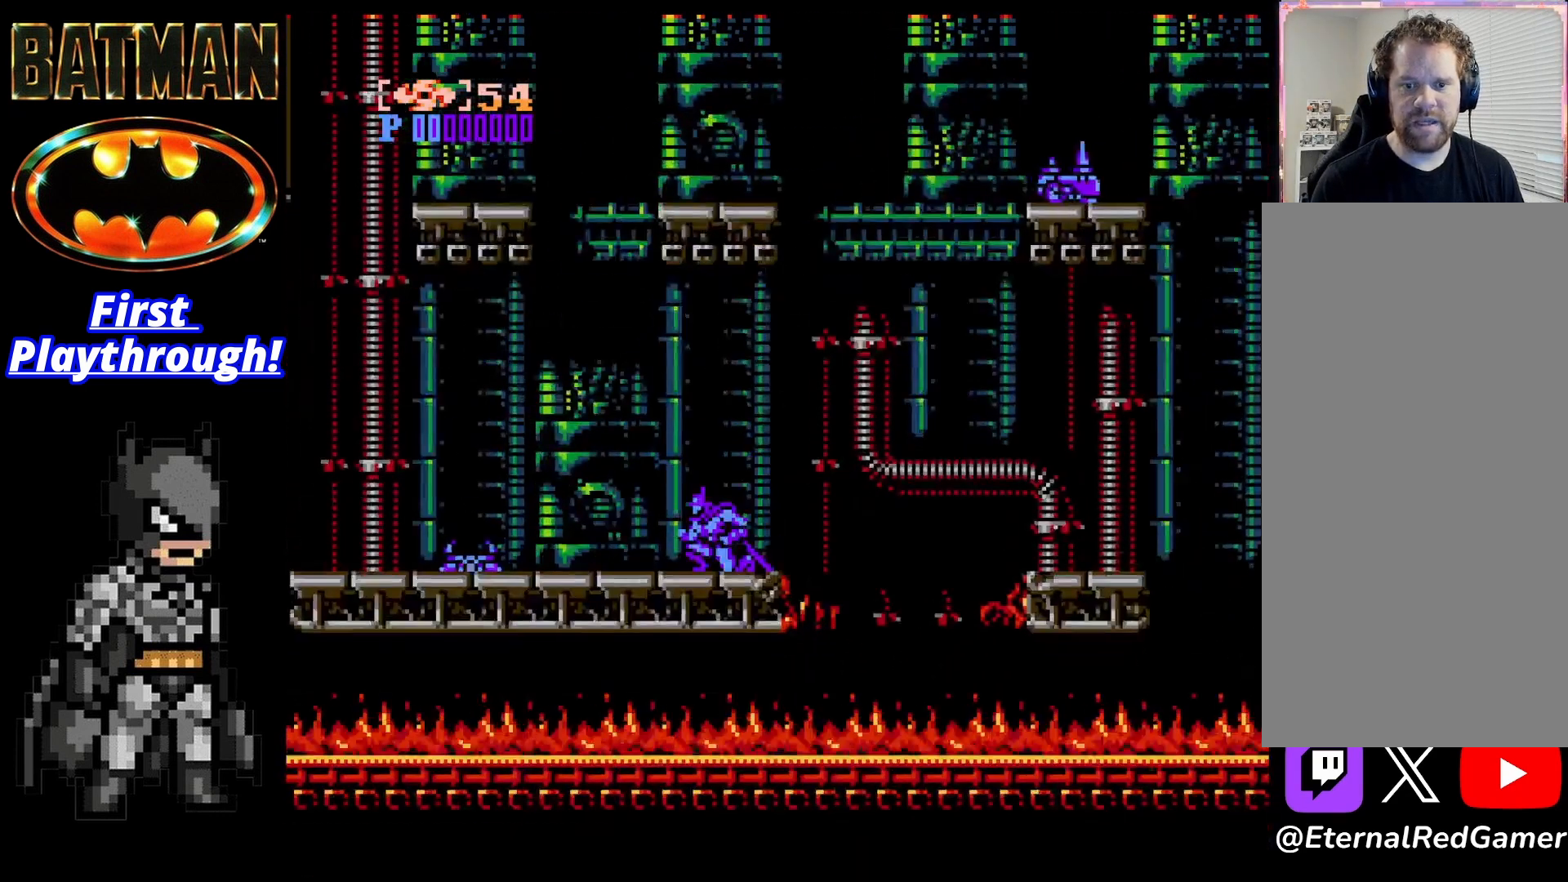
{"buttons": ["A", "DPAD_RIGHT"], "right_stick": "center", "events": [[83, "DPAD_RIGHT", "down"], [208, "A", "down"]]}
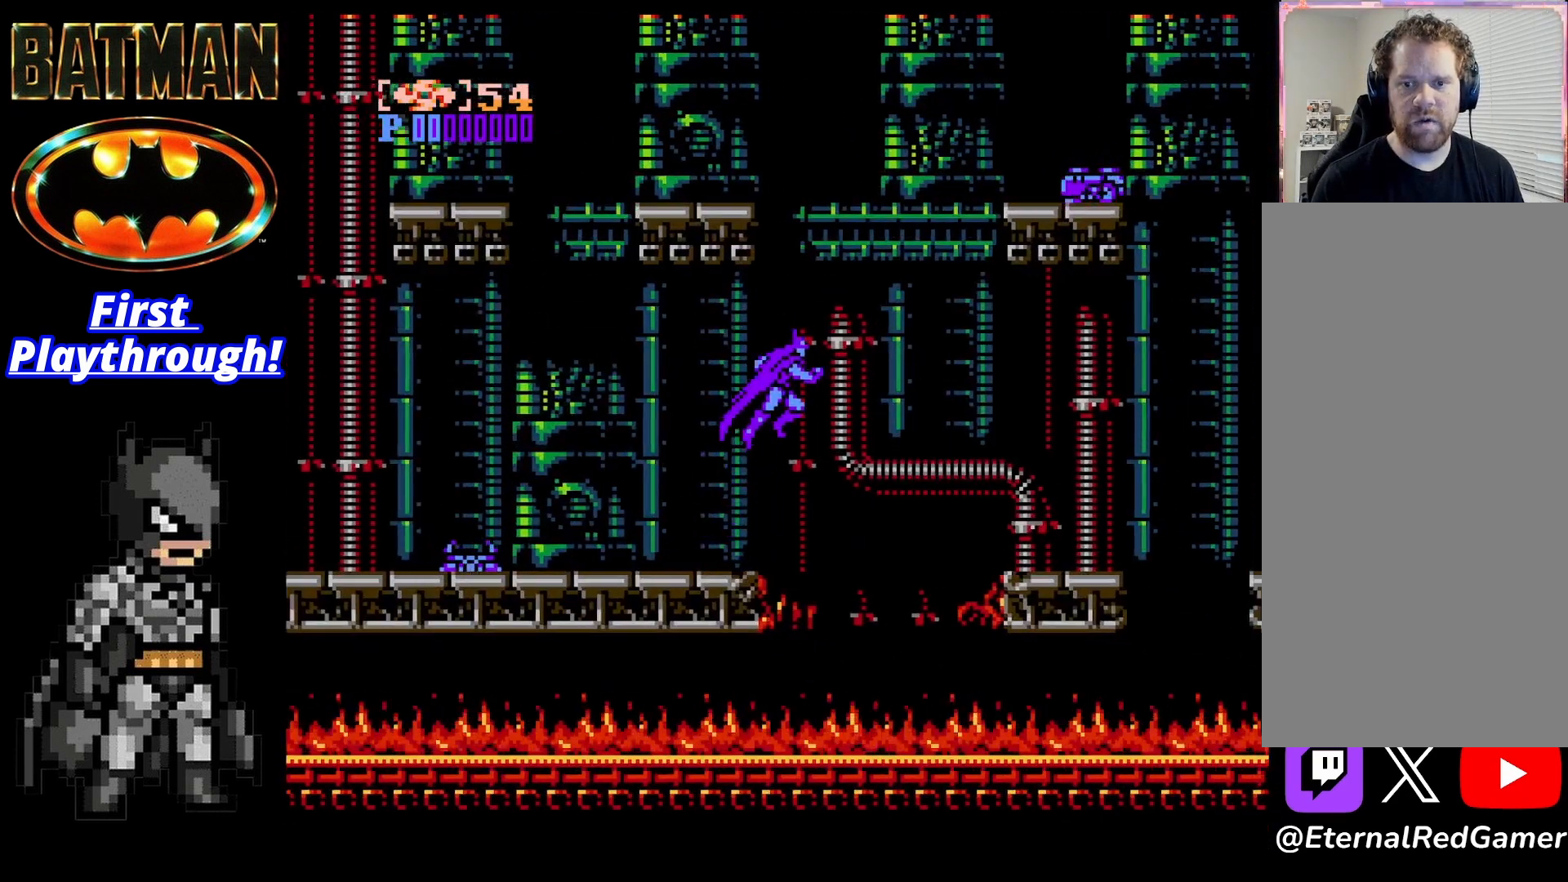
{"buttons": ["A", "DPAD_RIGHT"], "right_stick": "center", "events": []}
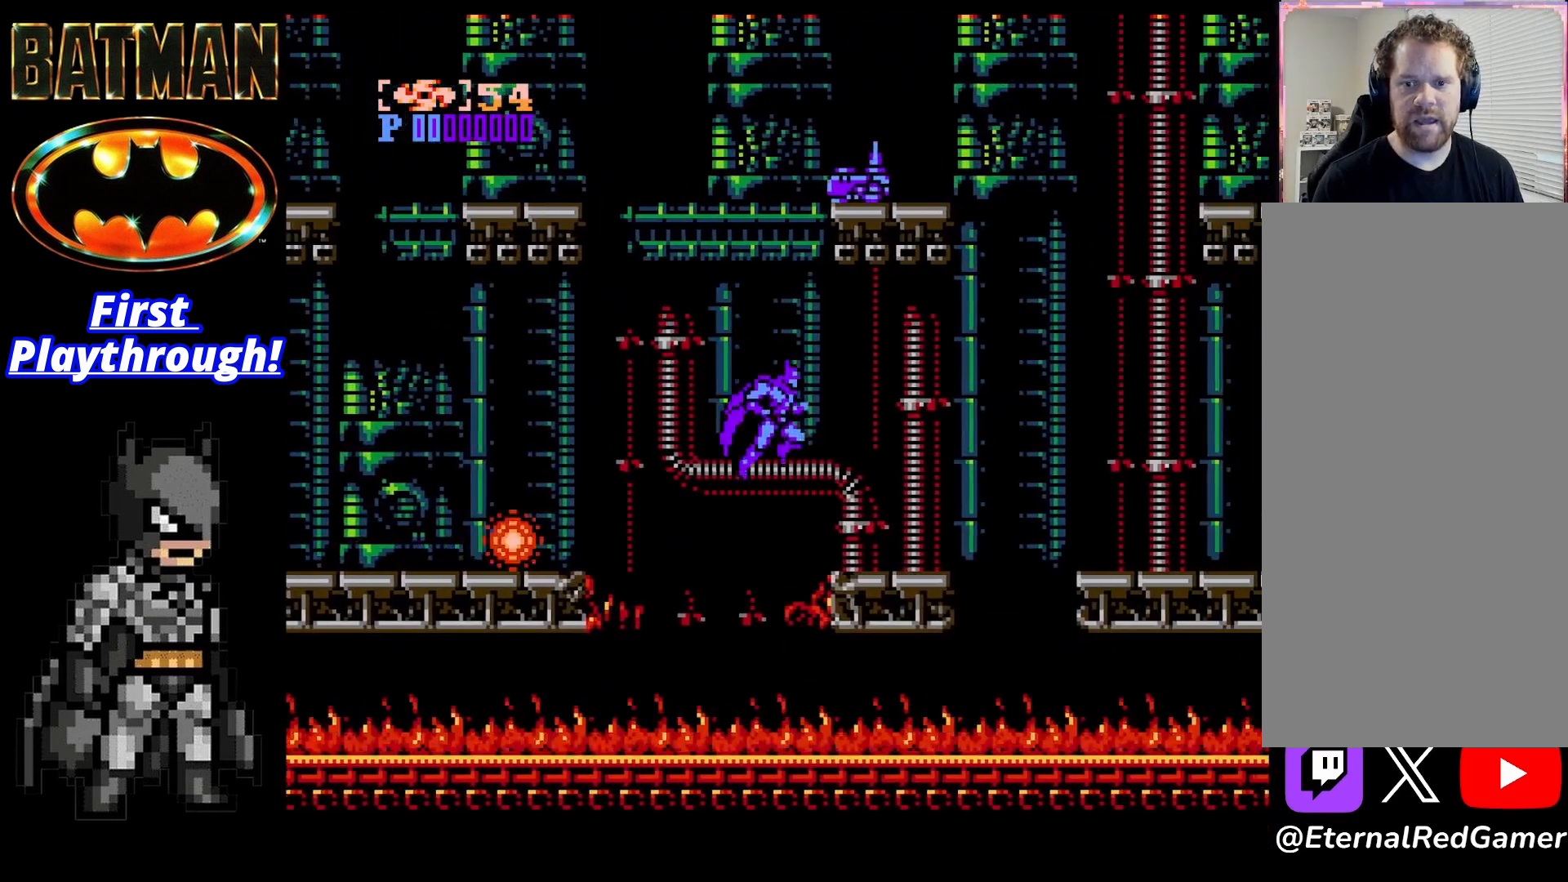
{"buttons": ["A", "DPAD_RIGHT"], "right_stick": "center", "events": [[125, "A", "up"], [458, "A", "down"]]}
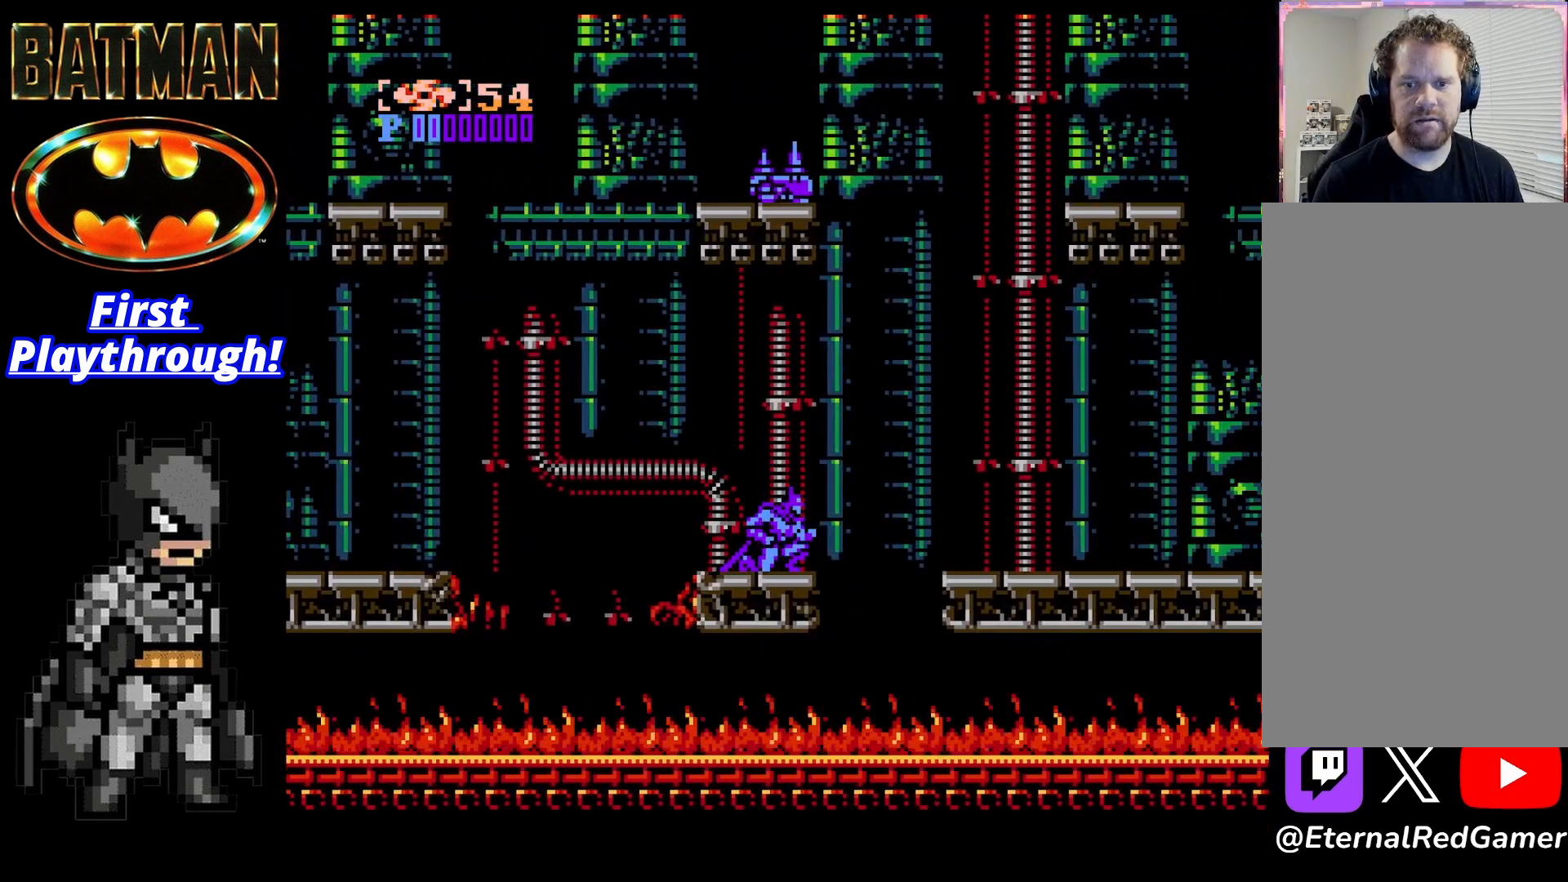
{"buttons": ["DPAD_RIGHT"], "right_stick": "center", "events": [[83, "A", "up"]]}
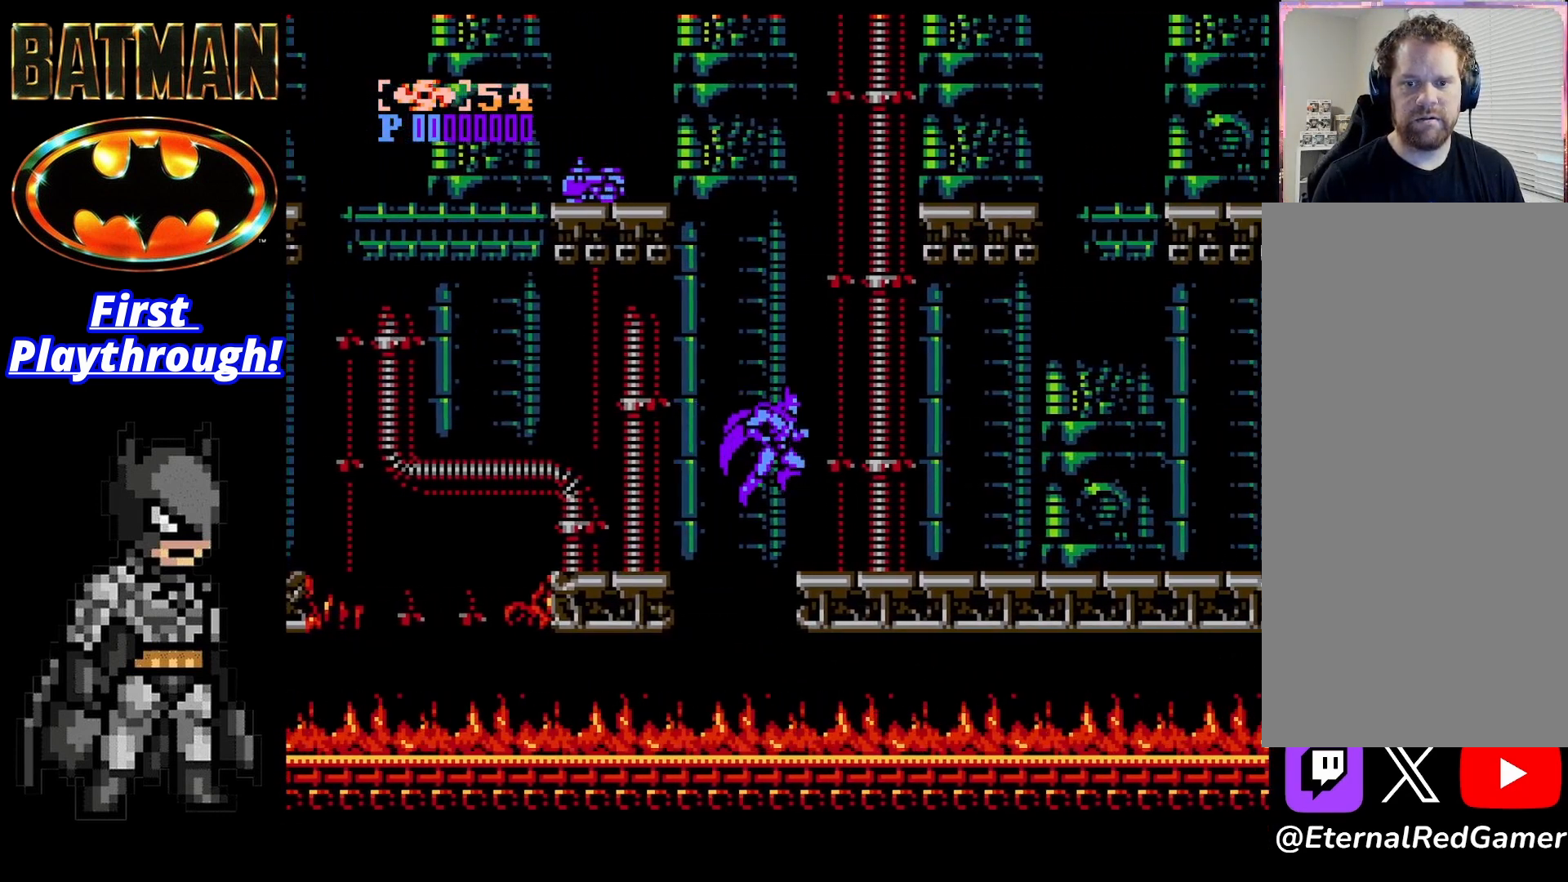
{"buttons": ["DPAD_RIGHT"], "right_stick": "center", "events": []}
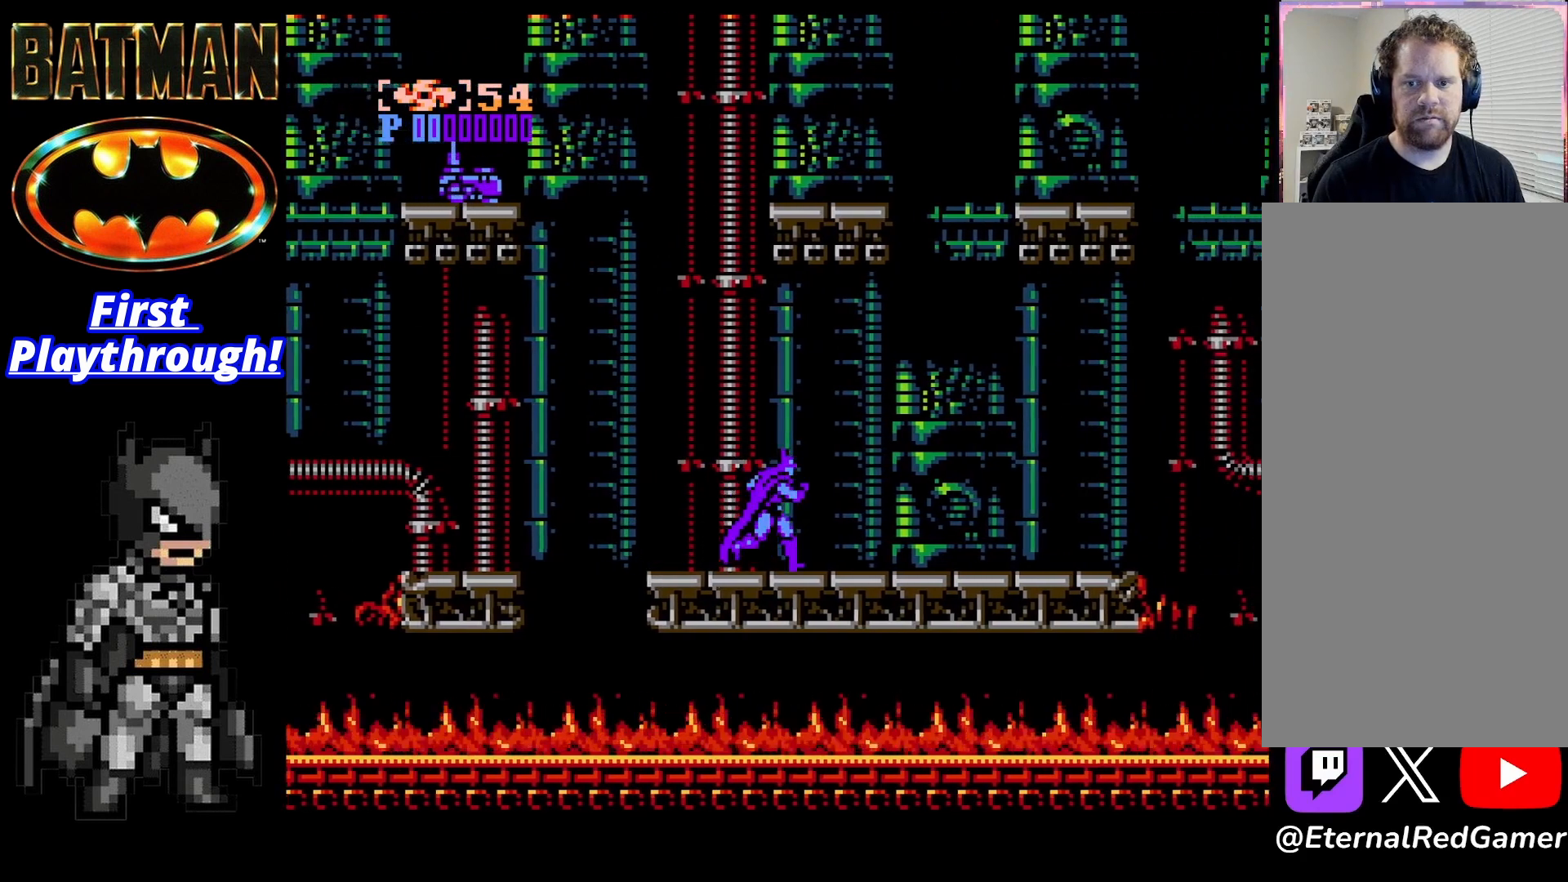
{"buttons": ["DPAD_RIGHT"], "right_stick": "center", "events": []}
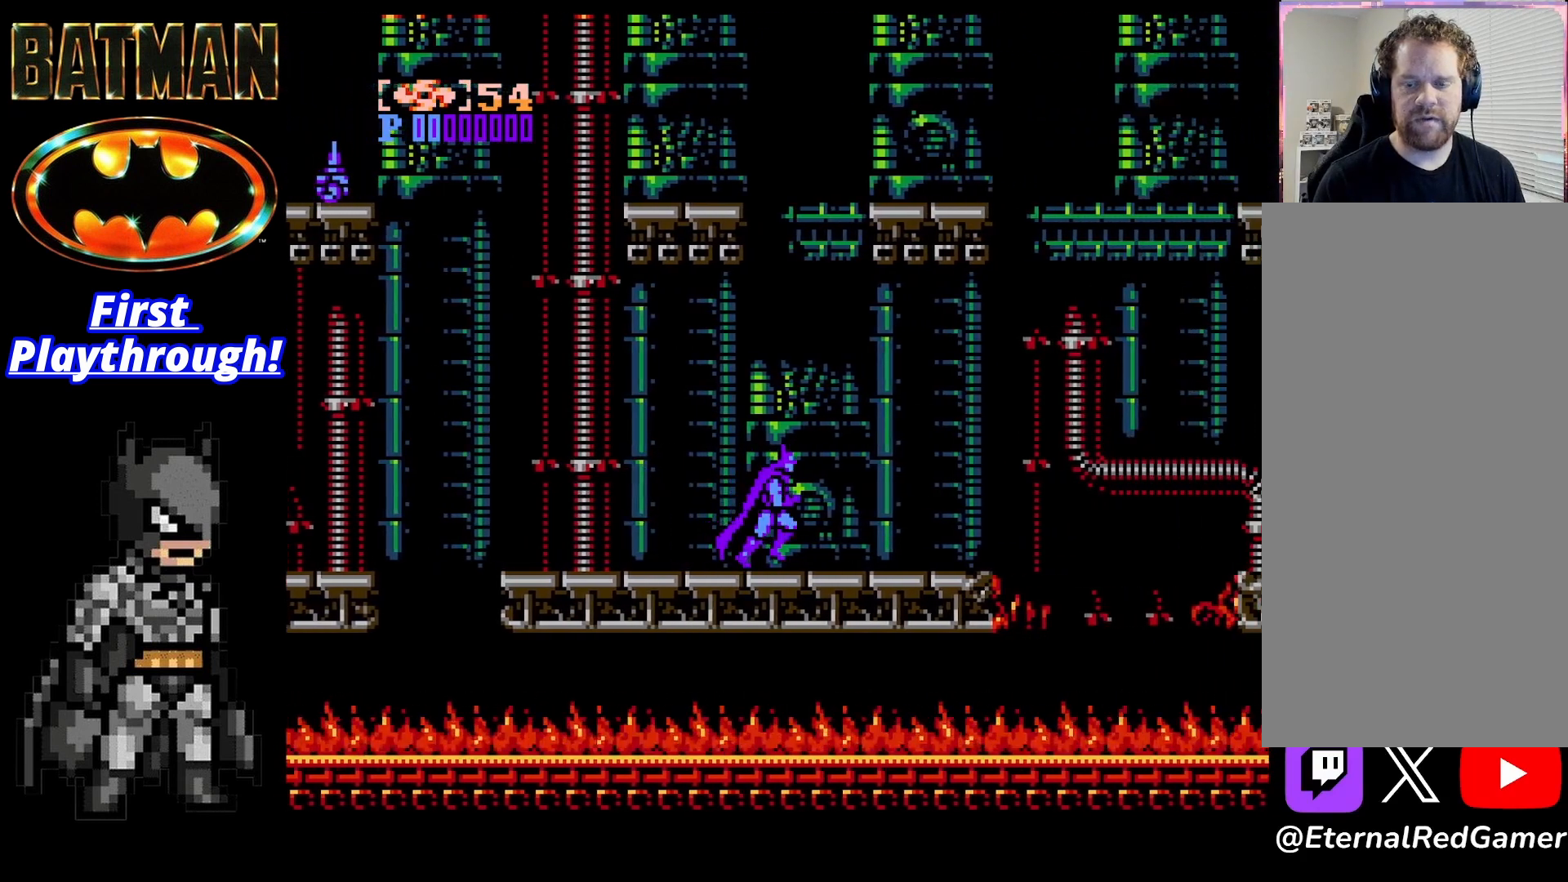
{"buttons": ["DPAD_RIGHT"], "right_stick": "center", "events": [[83, "START", "down"], [208, "START", "up"]]}
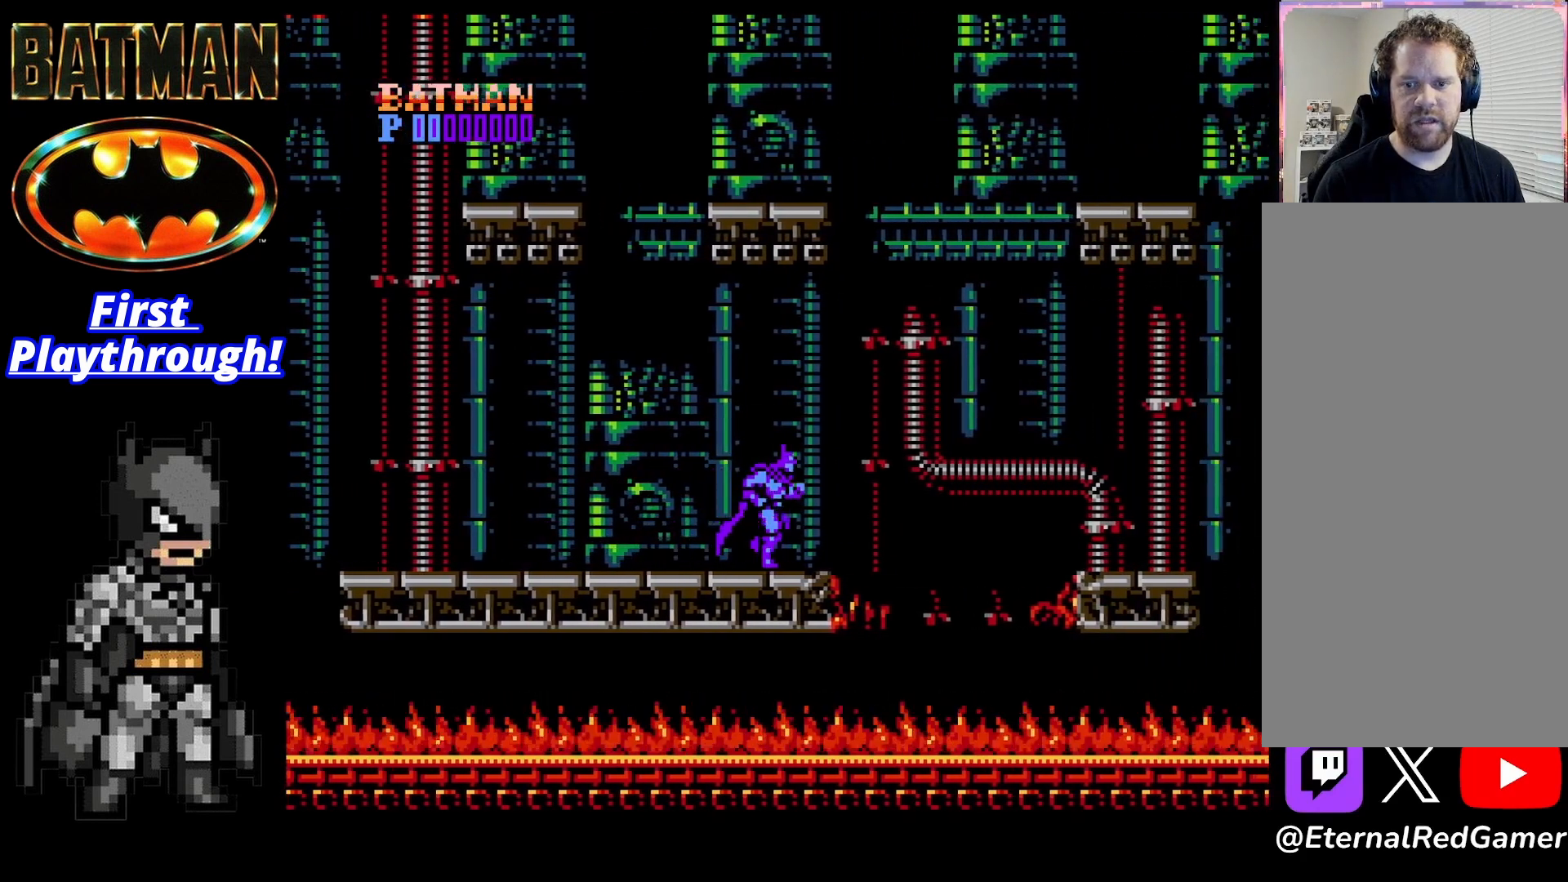
{"buttons": ["A", "DPAD_RIGHT"], "right_stick": "center", "events": [[167, "A", "down"]]}
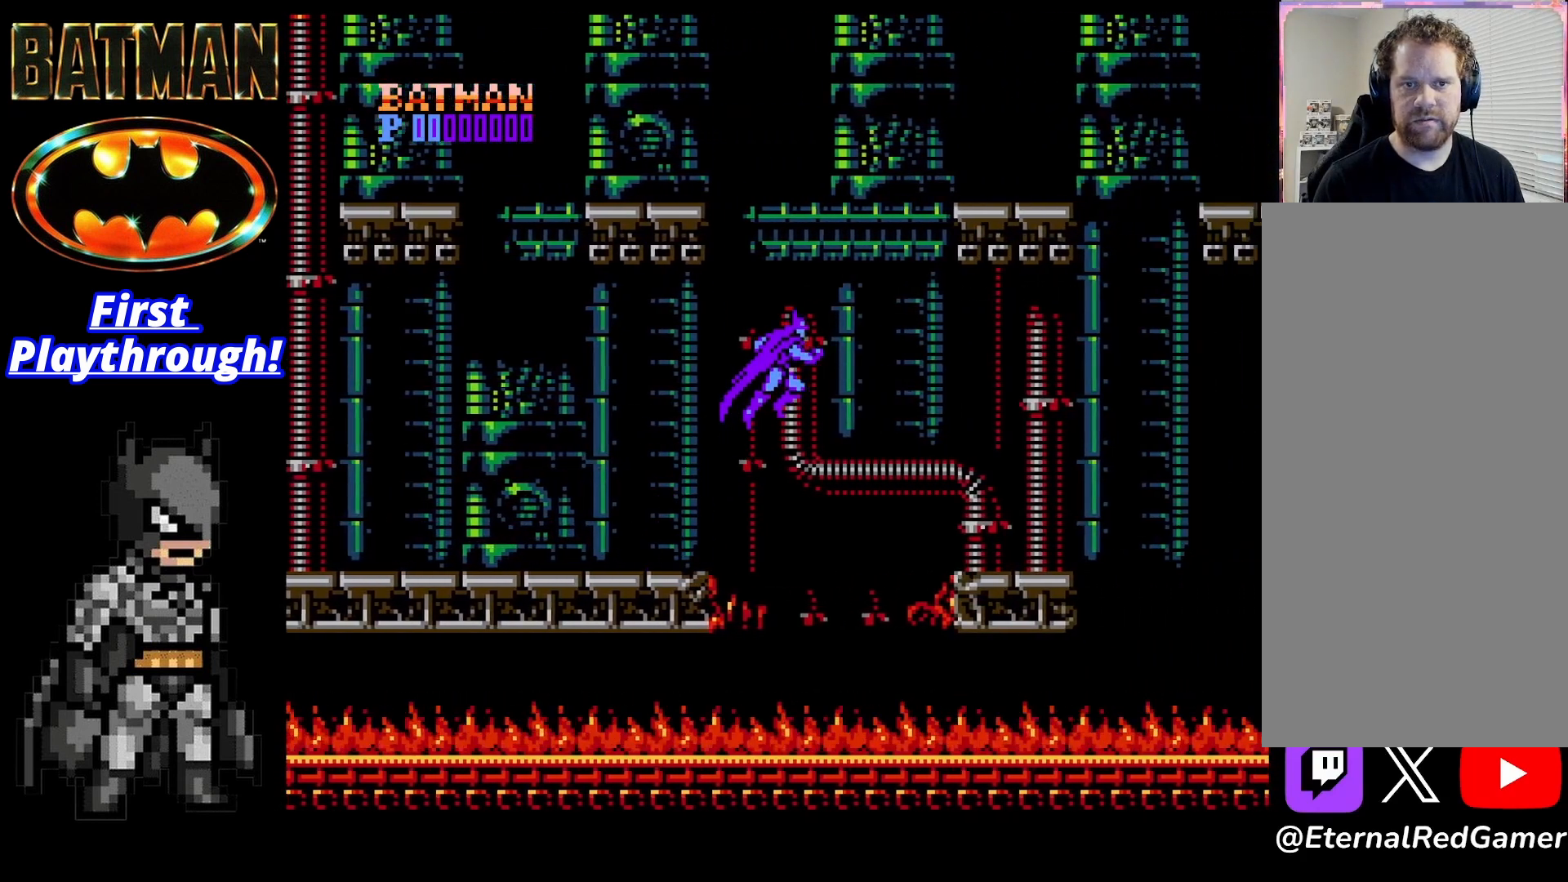
{"buttons": ["DPAD_RIGHT"], "right_stick": "center", "events": [[333, "A", "up"]]}
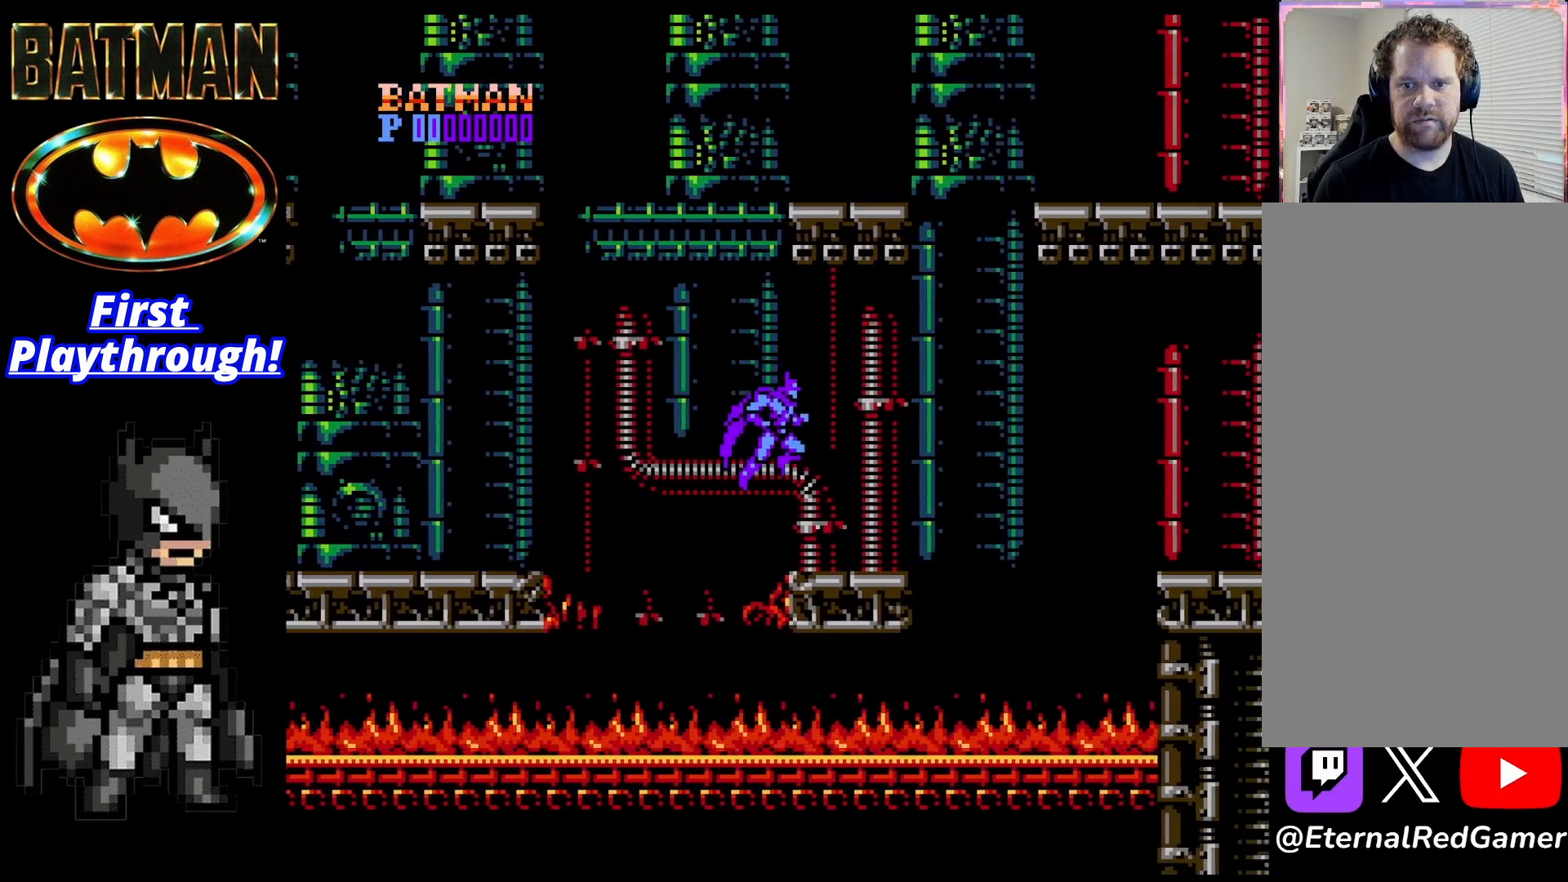
{"buttons": ["A", "DPAD_LEFT"], "right_stick": "center", "events": [[83, "A", "down"], [83, "DPAD_LEFT", "down"], [83, "DPAD_RIGHT", "up"]]}
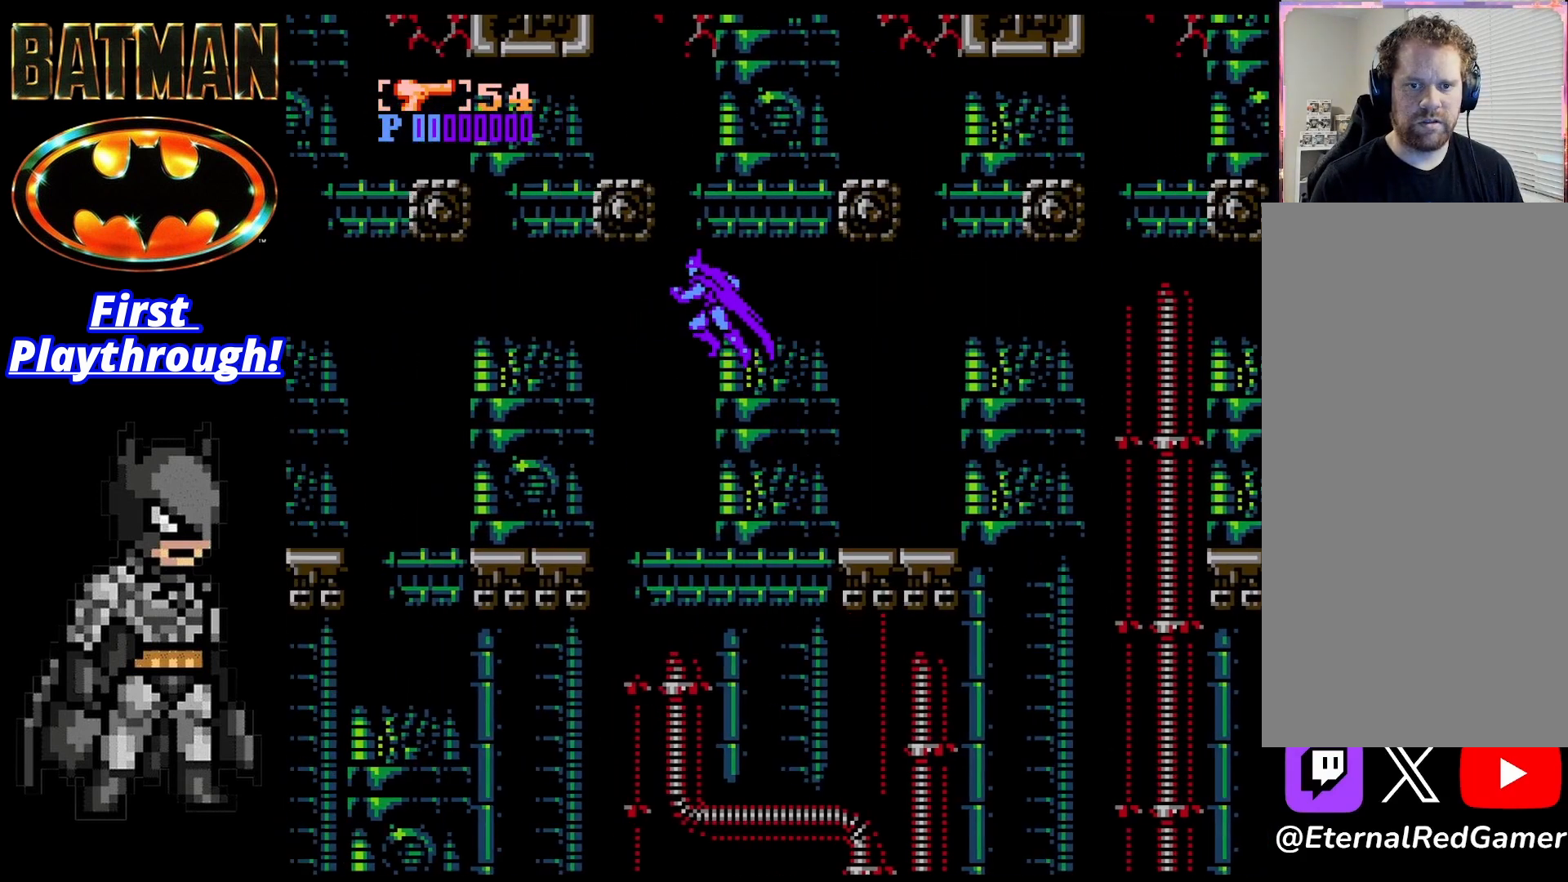
{"buttons": ["DPAD_LEFT"], "right_stick": "center", "events": [[208, "A", "up"]]}
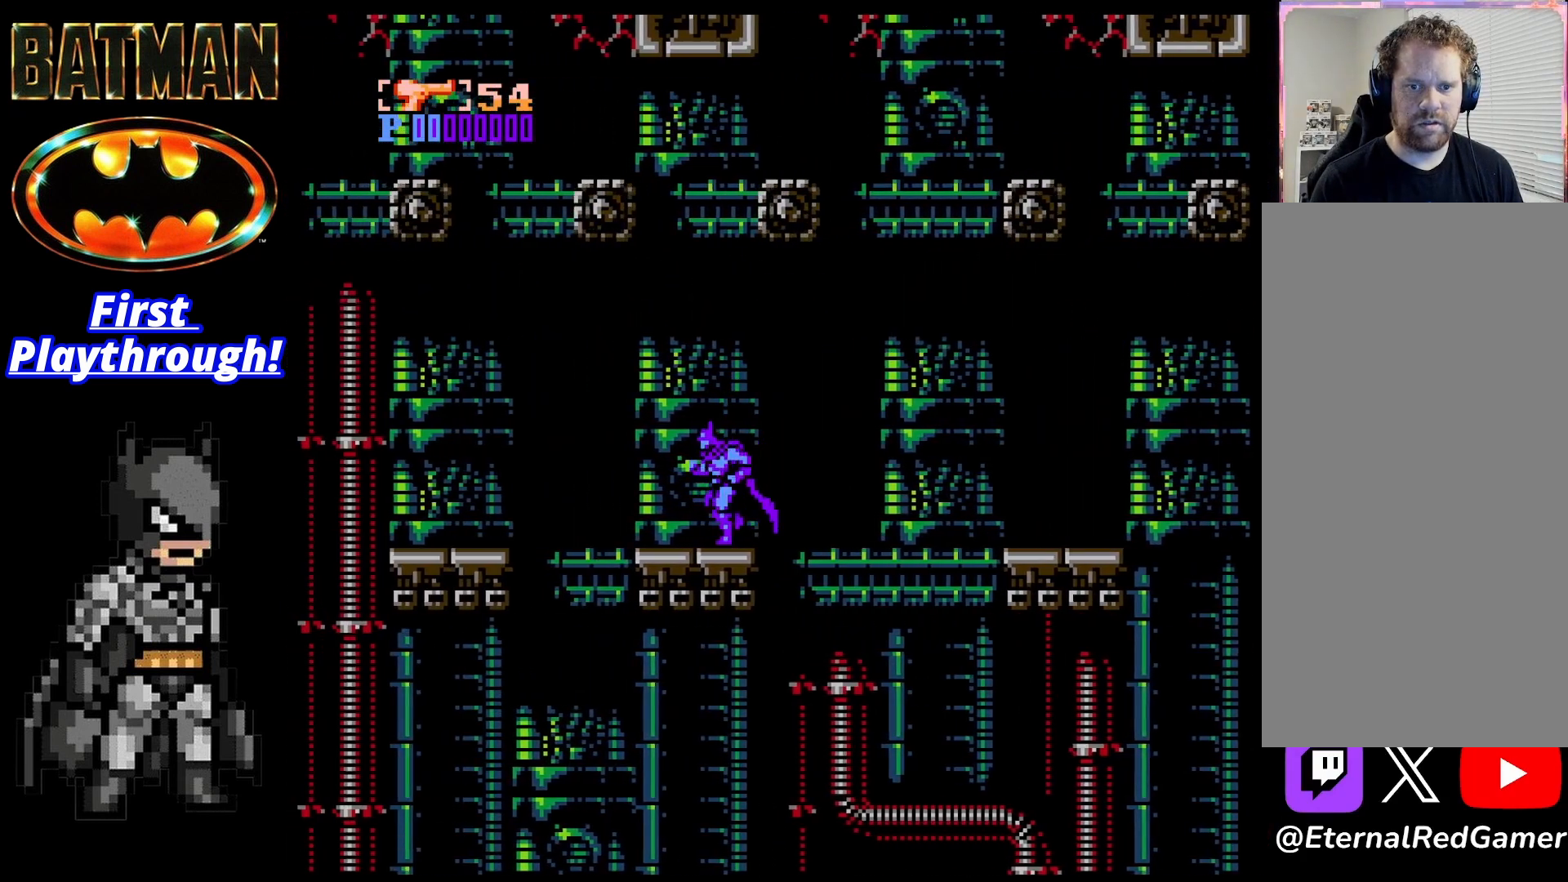
{"buttons": ["DPAD_LEFT", "START"], "right_stick": "center", "events": [[167, "A", "down"], [375, "A", "up"], [500, "START", "down"]]}
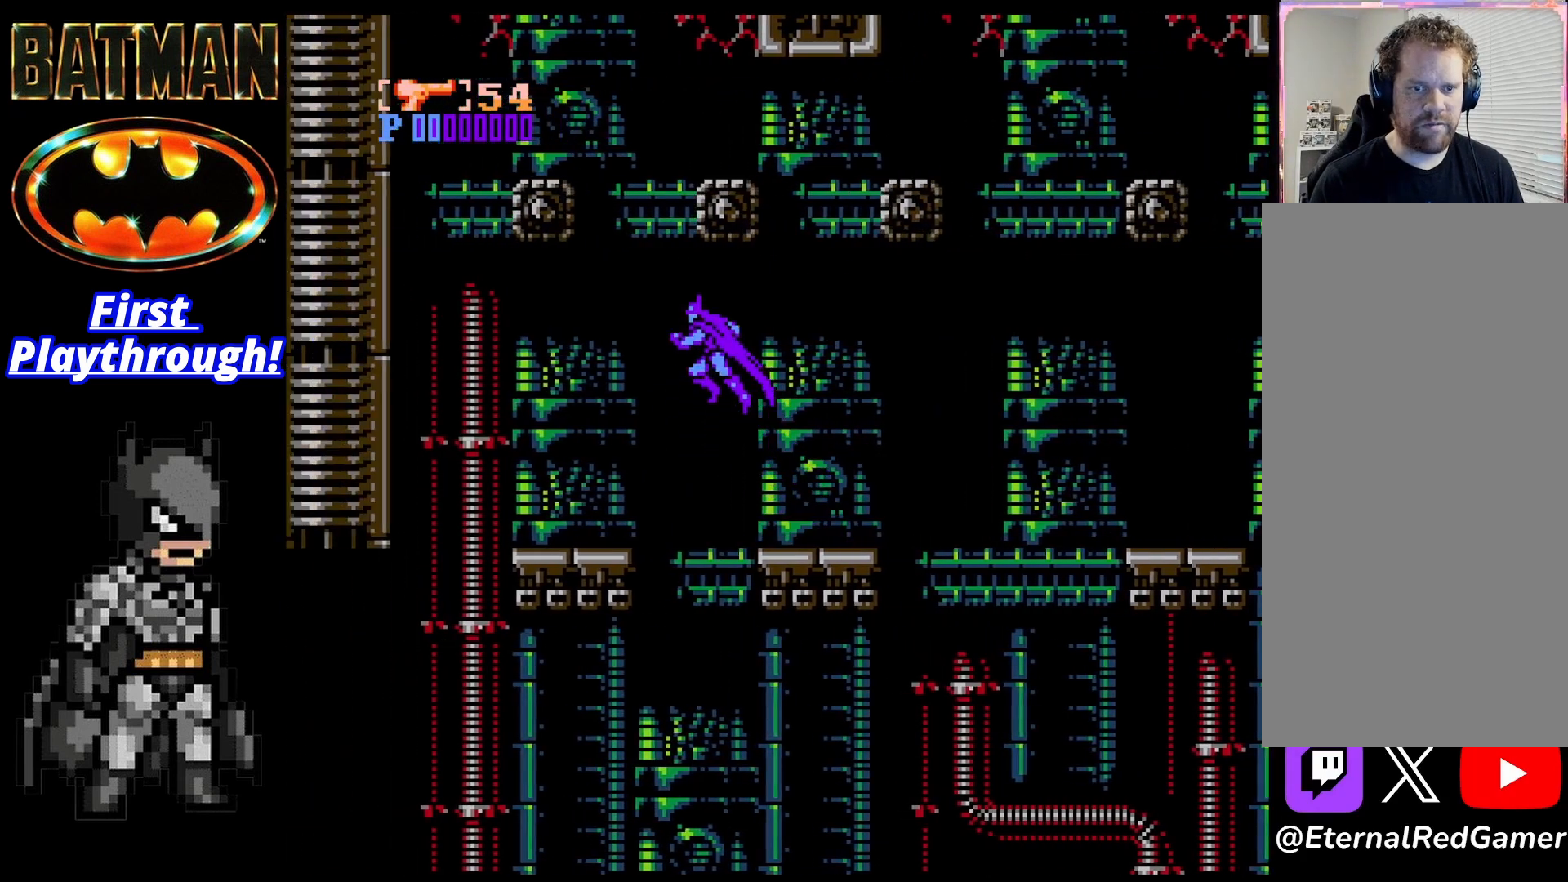
{"buttons": [], "right_stick": "center", "events": [[125, "START", "up"], [458, "DPAD_LEFT", "up"]]}
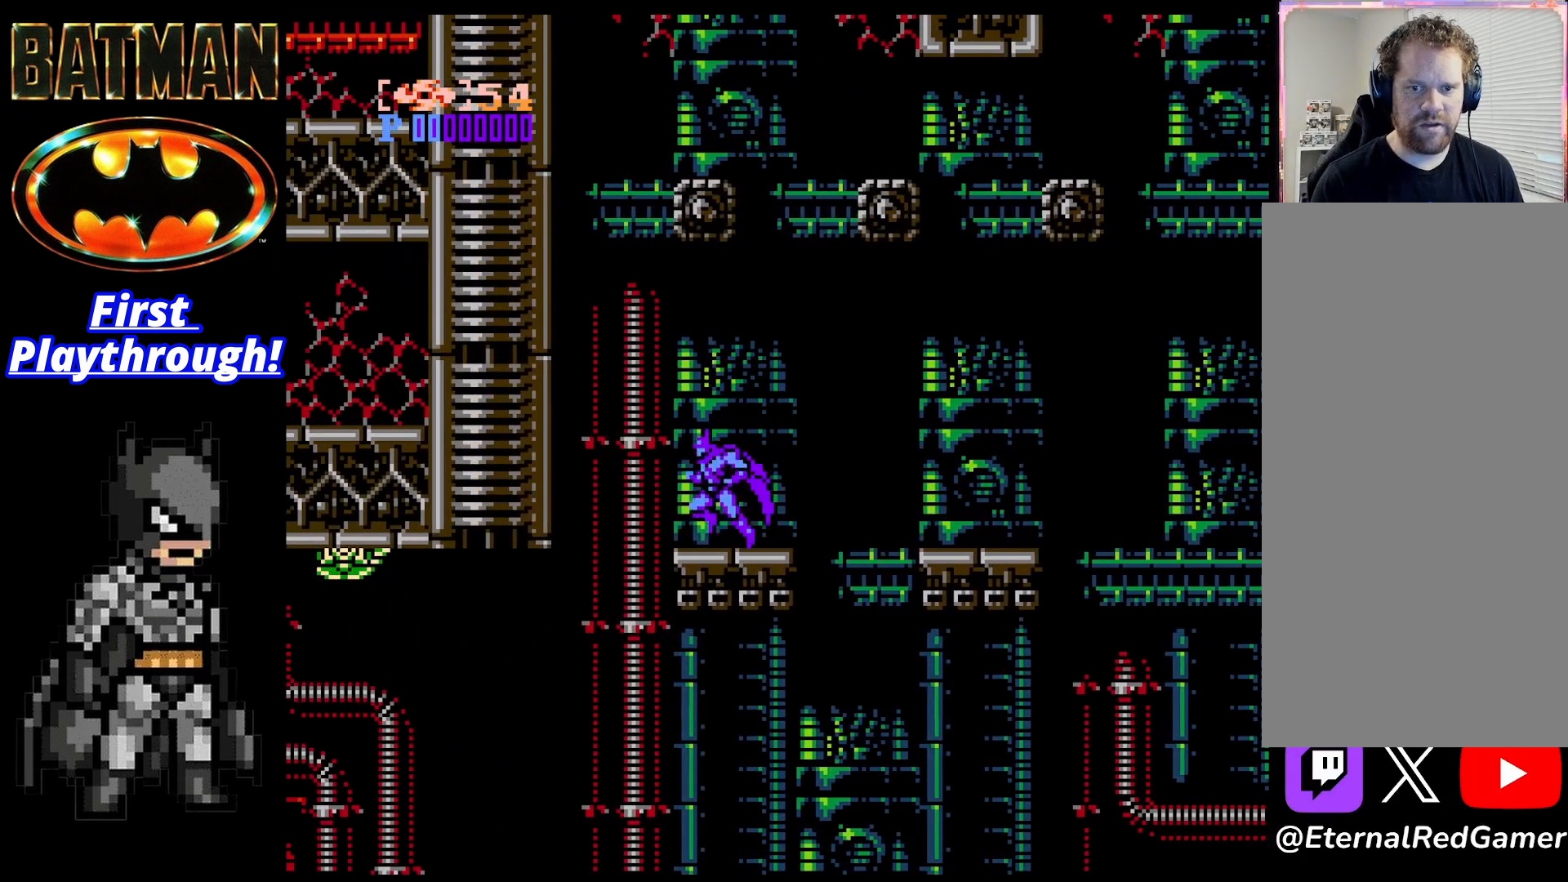
{"buttons": ["DPAD_LEFT"], "right_stick": "center", "events": [[42, "DPAD_LEFT", "down"], [167, "A", "down"], [458, "A", "up"]]}
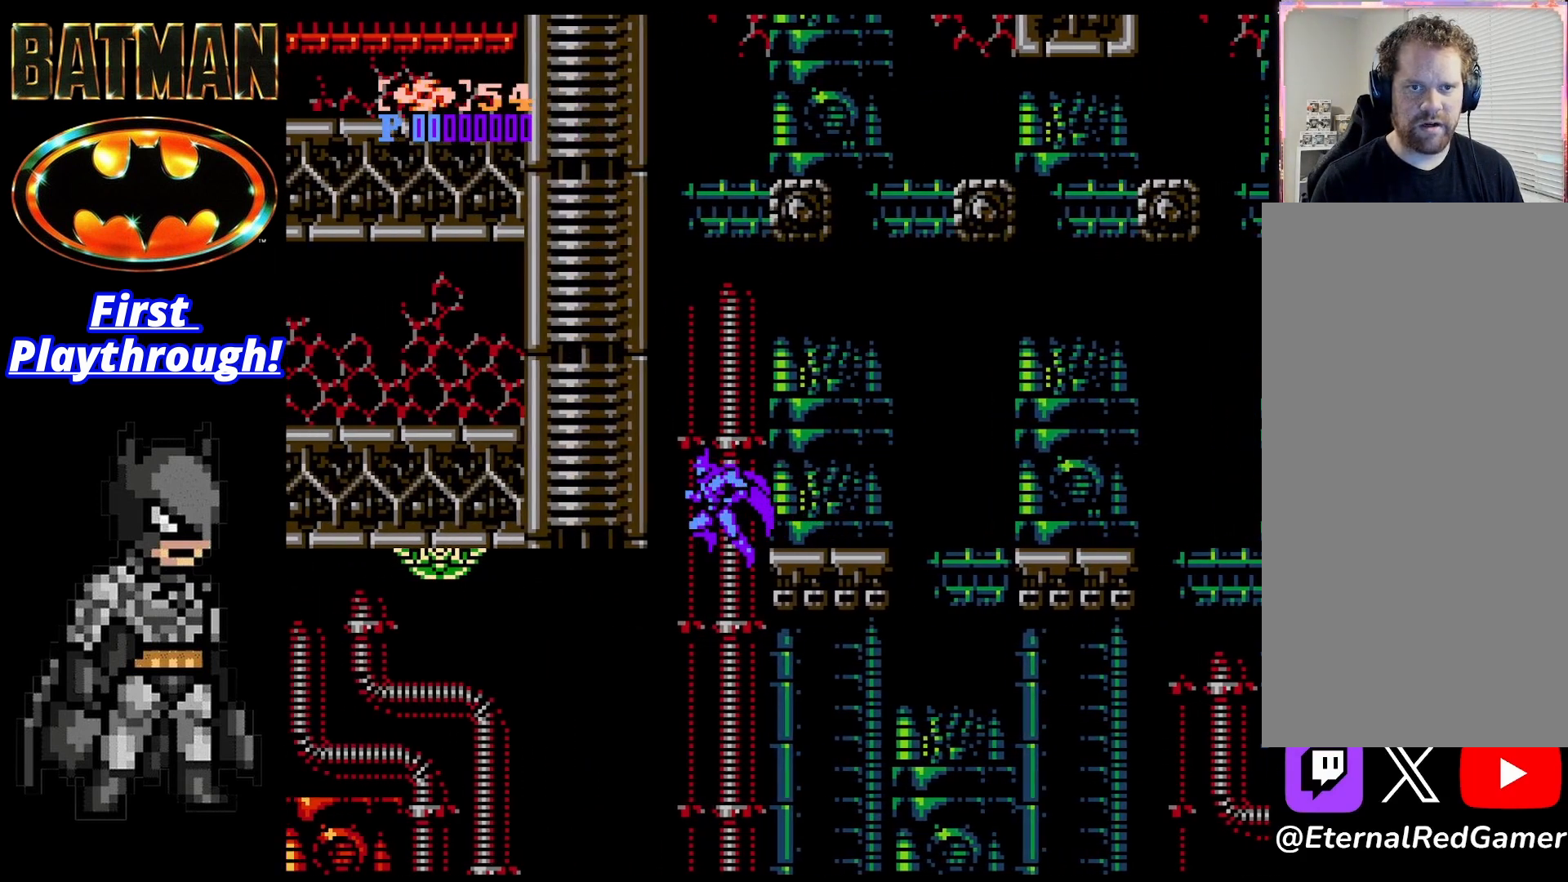
{"buttons": ["A", "DPAD_LEFT"], "right_stick": "center", "events": [[42, "START", "down"], [125, "START", "up"], [250, "A", "down"]]}
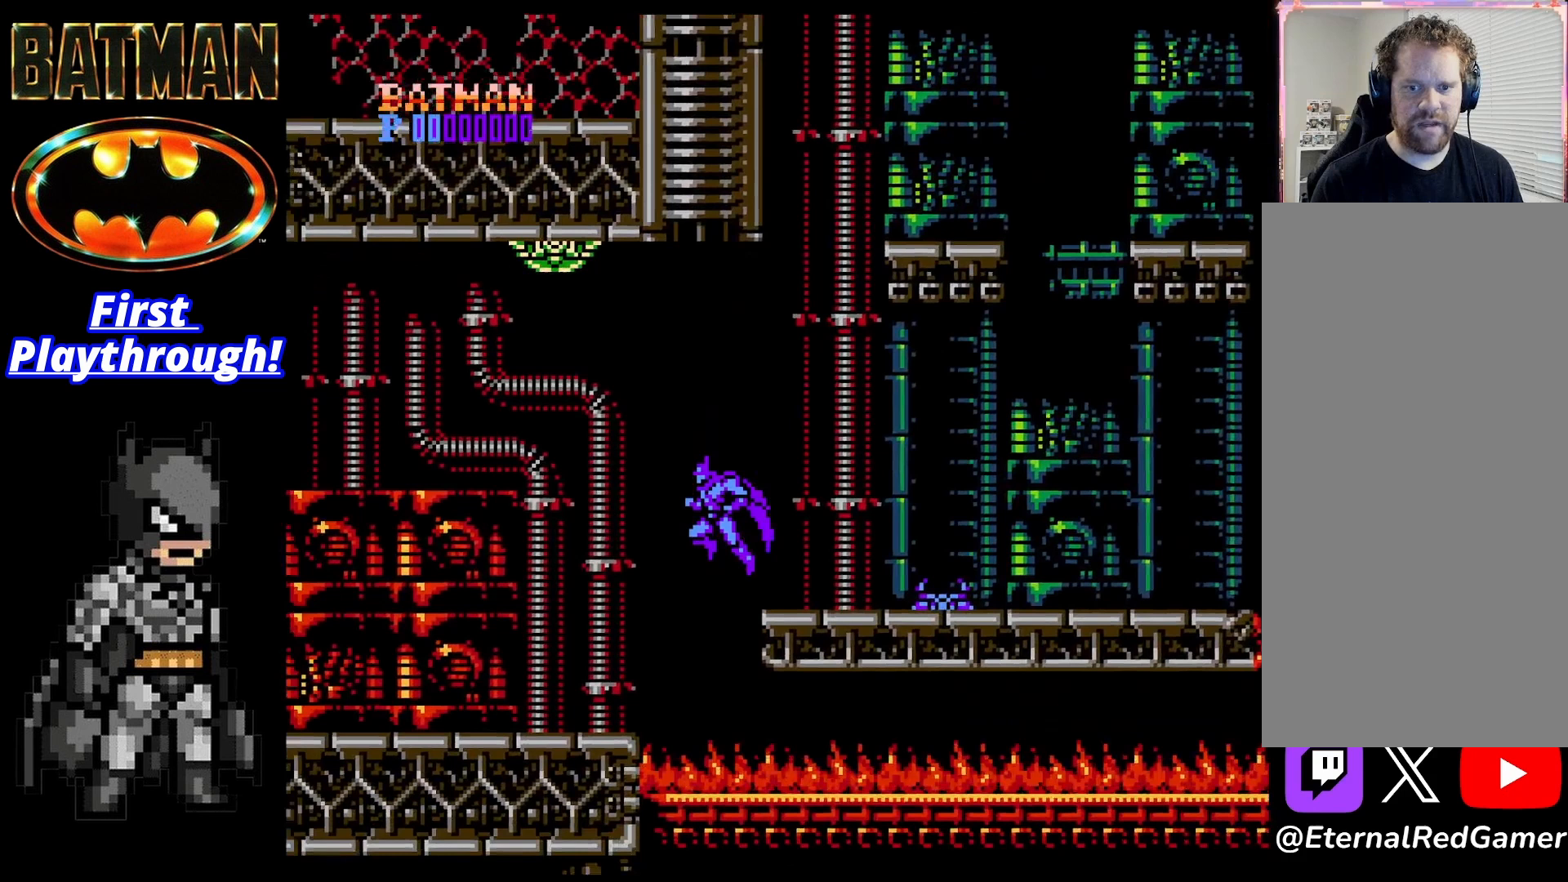
{"buttons": [], "right_stick": "center", "events": [[42, "A", "up"], [42, "DPAD_LEFT", "up"], [42, "DPAD_RIGHT", "down"], [83, "A", "down"], [292, "A", "up"], [417, "DPAD_RIGHT", "up"]]}
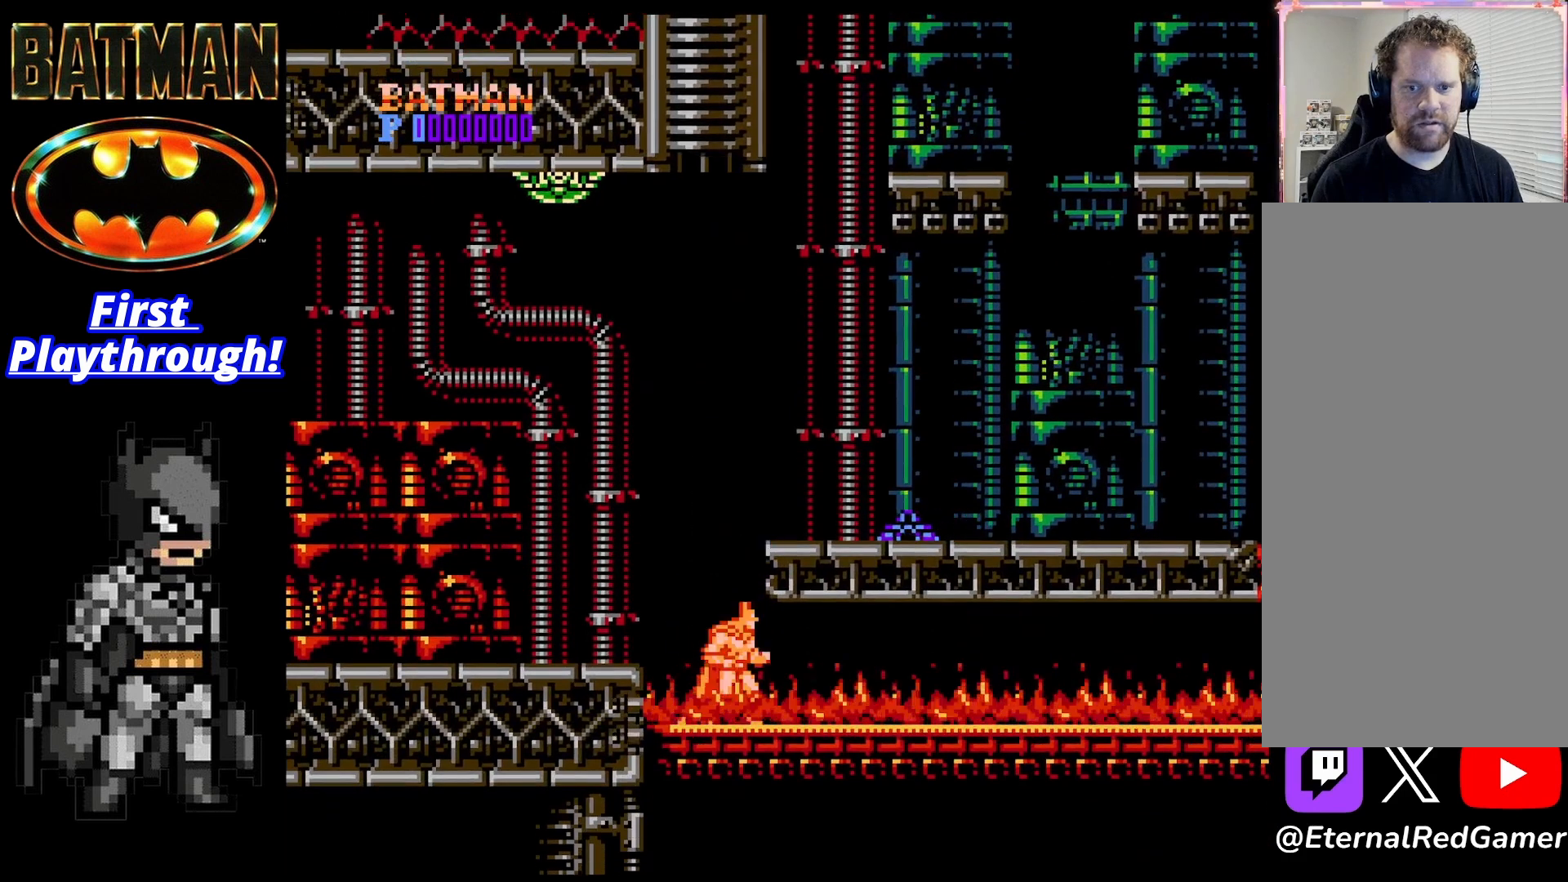
{"buttons": [], "right_stick": "center", "events": []}
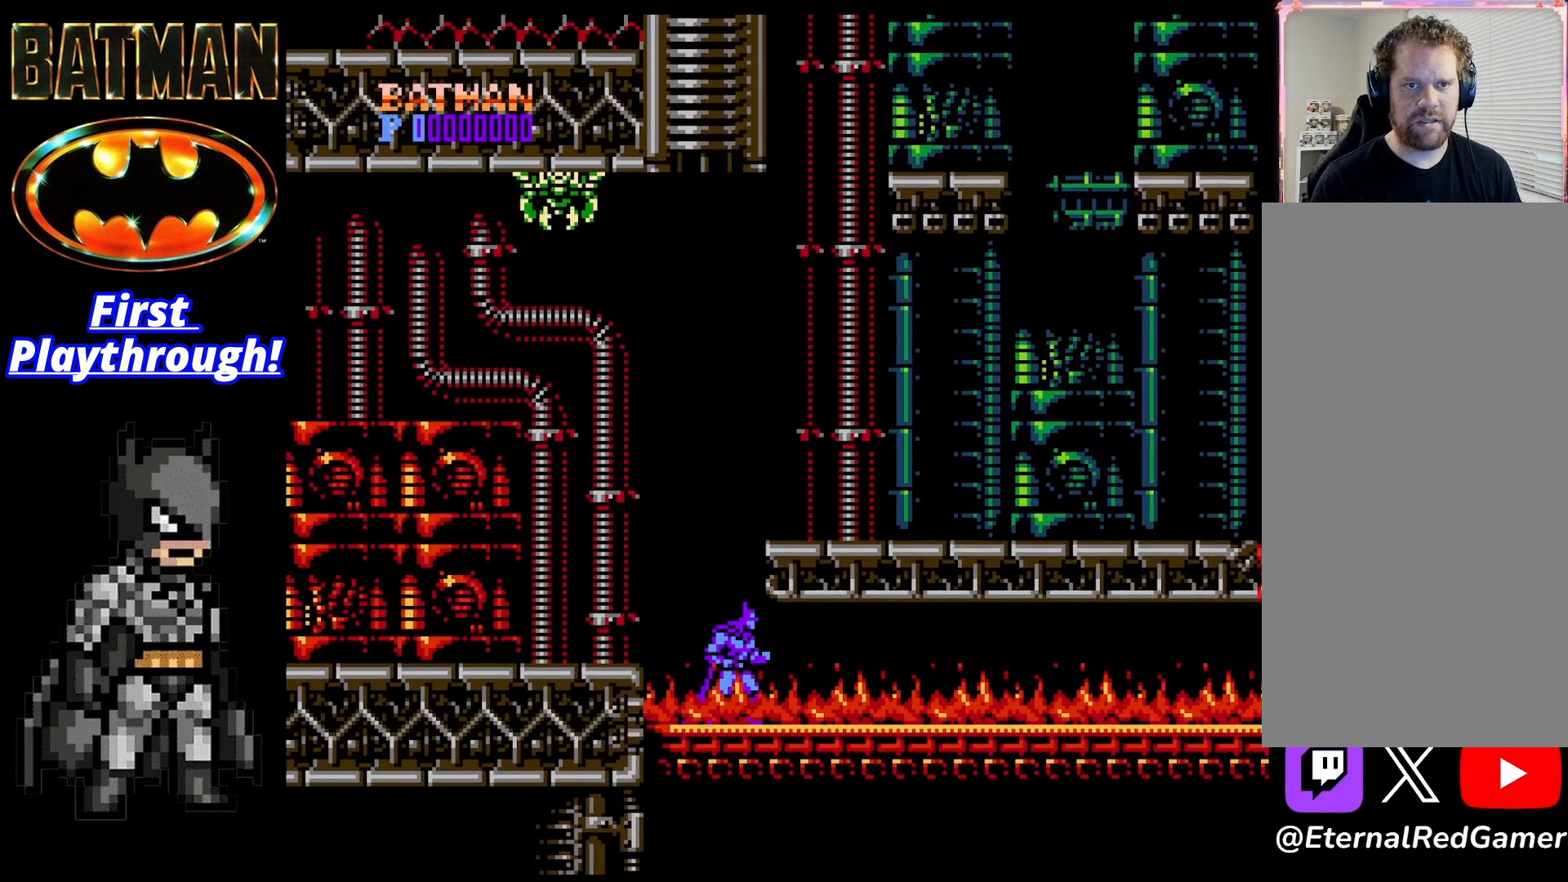
{"buttons": [], "right_stick": "center", "events": []}
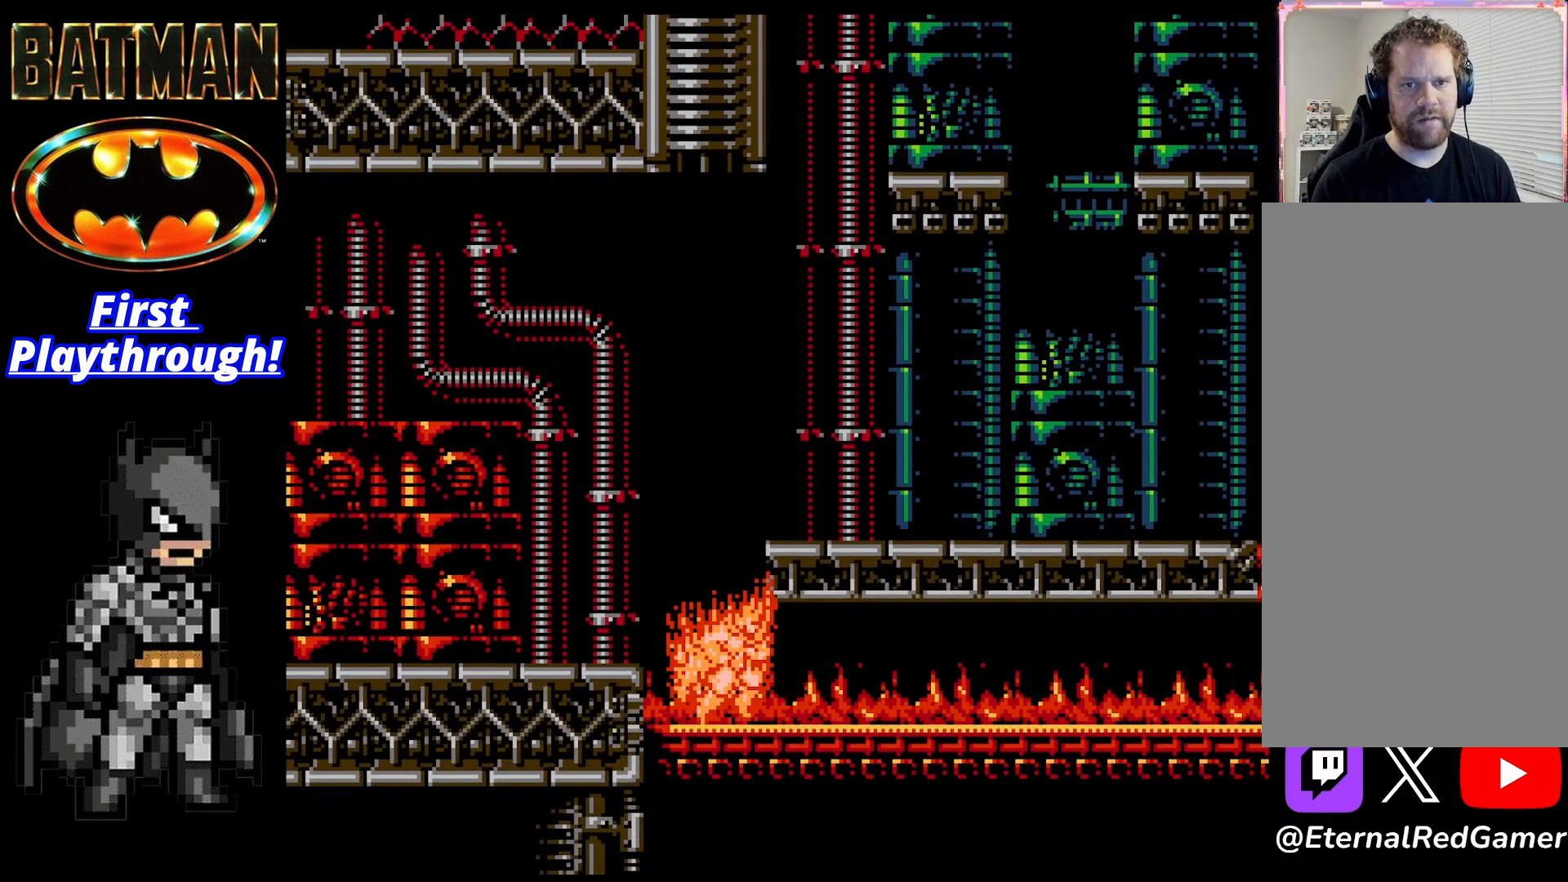
{"buttons": [], "right_stick": "center", "events": []}
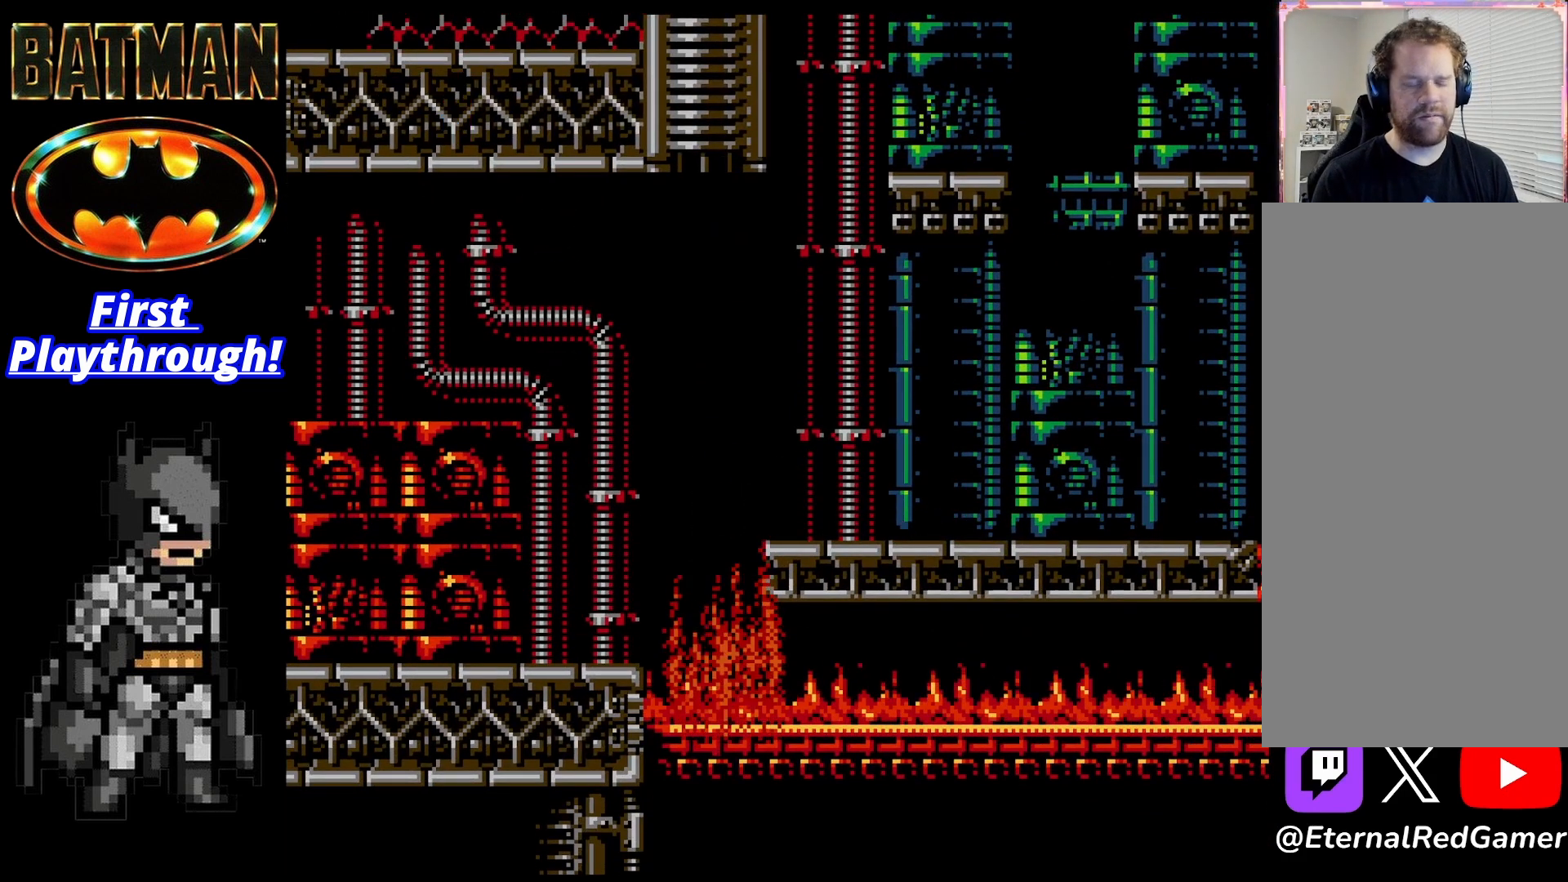
{"buttons": [], "right_stick": "center", "events": []}